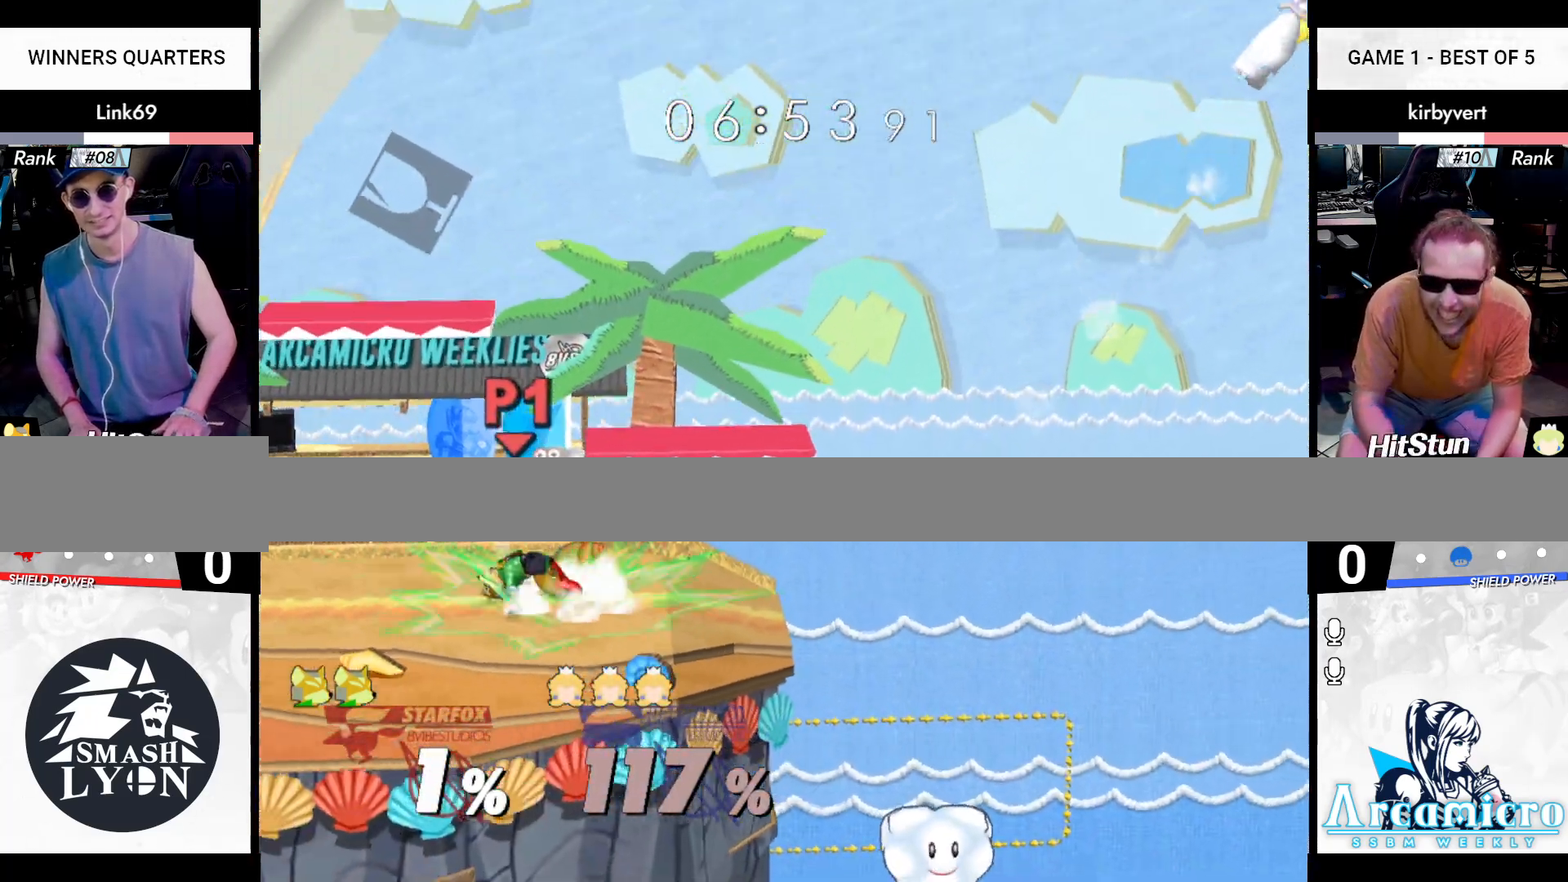
Gameplay with a controller (Nintendo layout); each line is a JSON object with the inputs held at the frame after it. "events" lists button and stick changes between this image and that frame as [ms after this image, input, new state], when the widget could be followed in between. Not read: L3 R3 Y.
{"buttons": ["L1"], "left_stick": "up", "right_stick": "center", "events": [[33, "B", "up"], [33, "X", "up"], [50, "right_stick", "center"], [66, "left_stick", "center"], [183, "L1", "down"], [400, "left_stick", "up"]]}
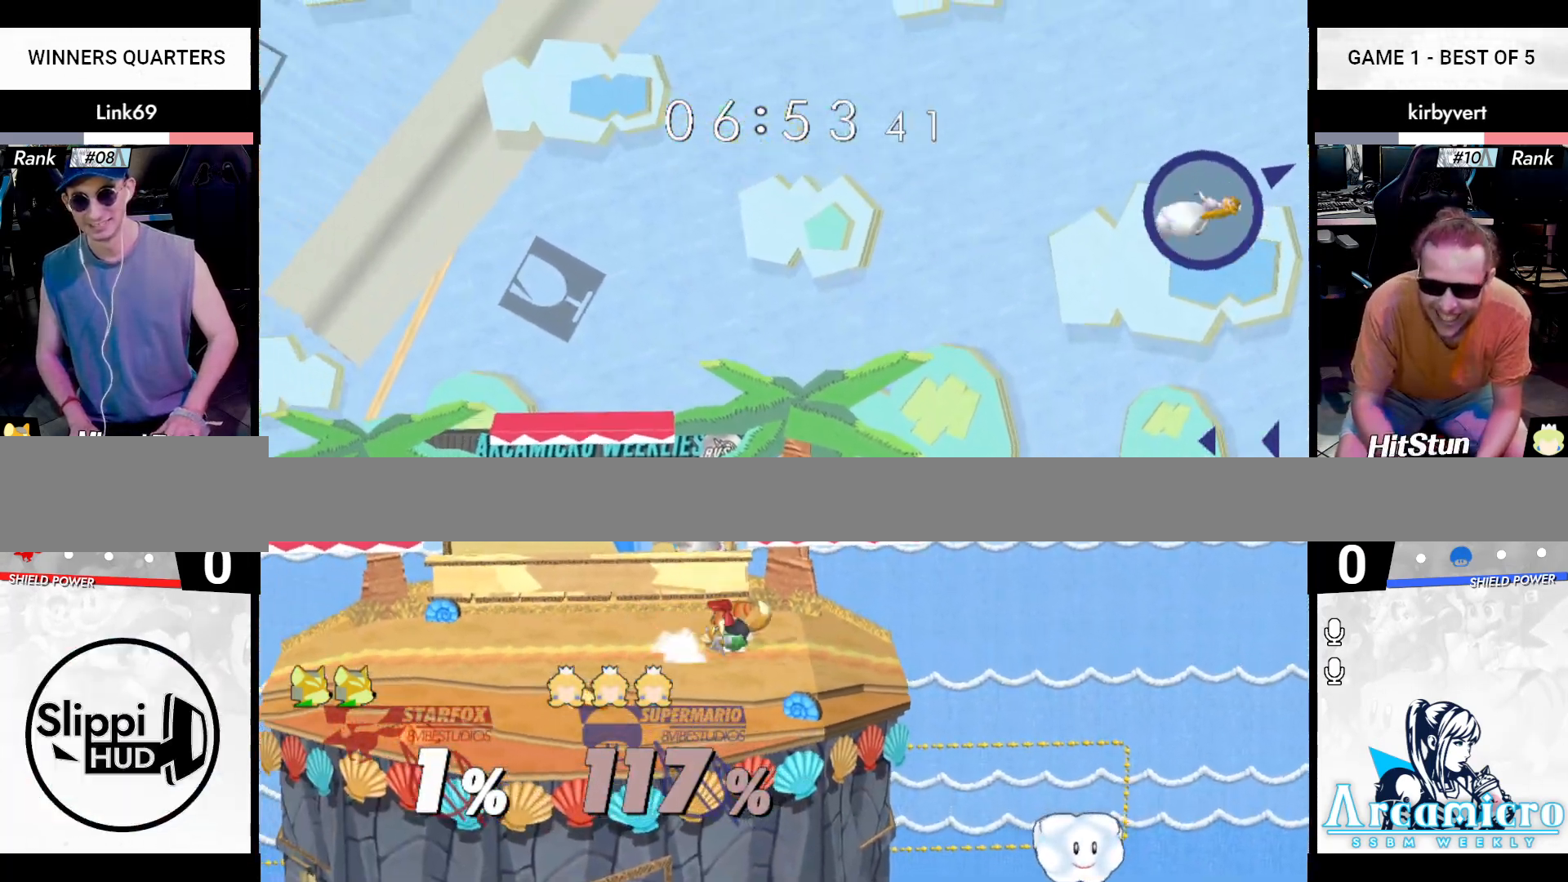
{"buttons": [], "left_stick": "center", "right_stick": "center", "events": [[367, "left_stick", "right"], [384, "L1", "up"], [434, "left_stick", "center"]]}
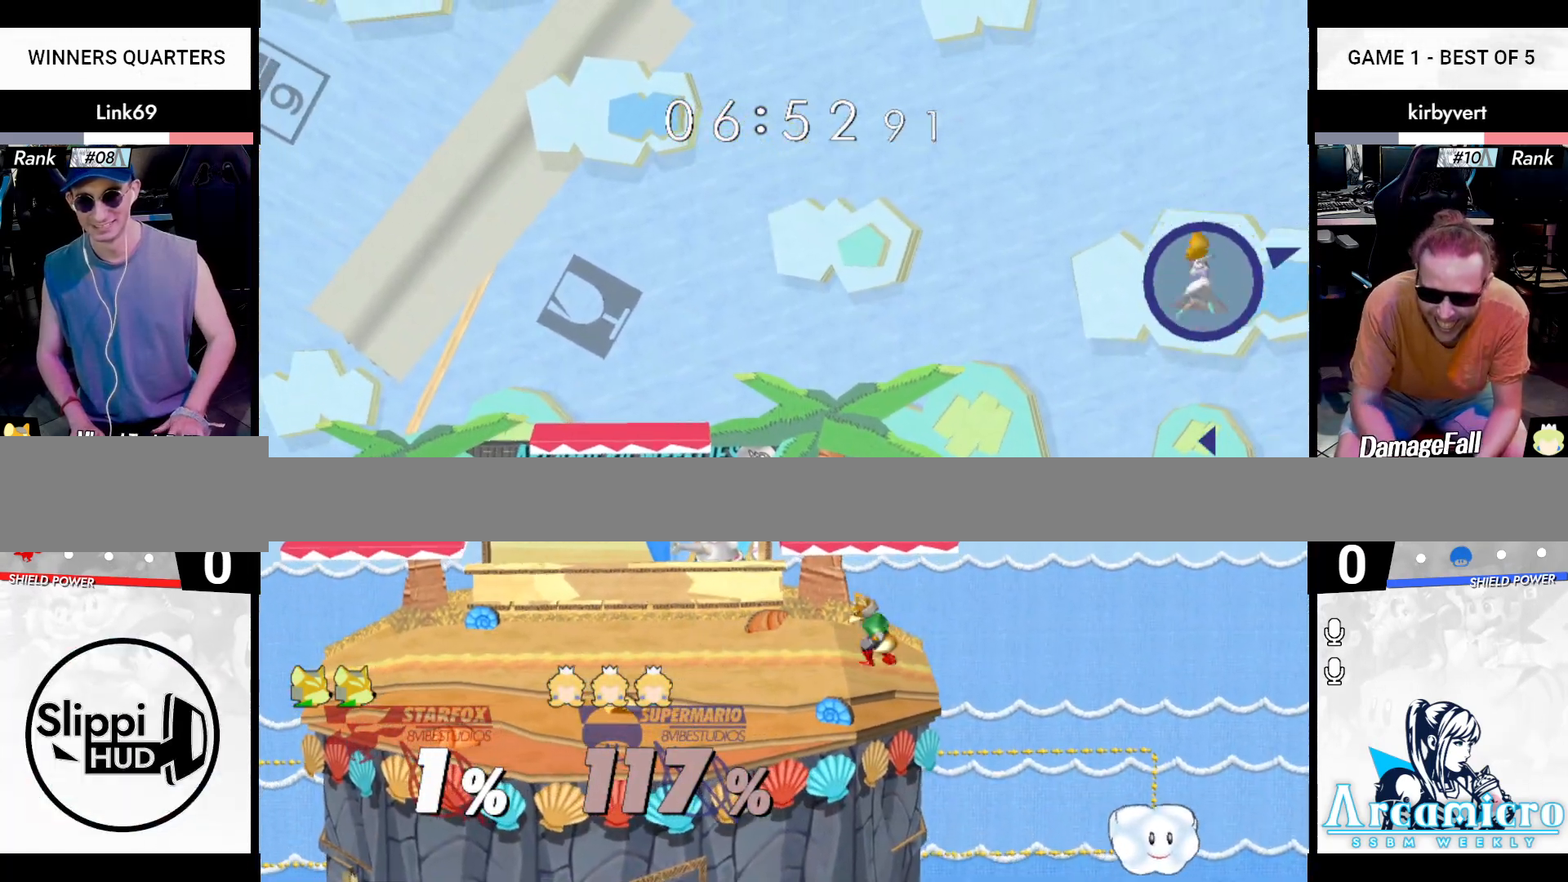
{"buttons": [], "left_stick": "left", "right_stick": "center", "events": [[133, "left_stick", "left"], [267, "left_stick", "center"], [317, "left_stick", "right"], [450, "left_stick", "left"]]}
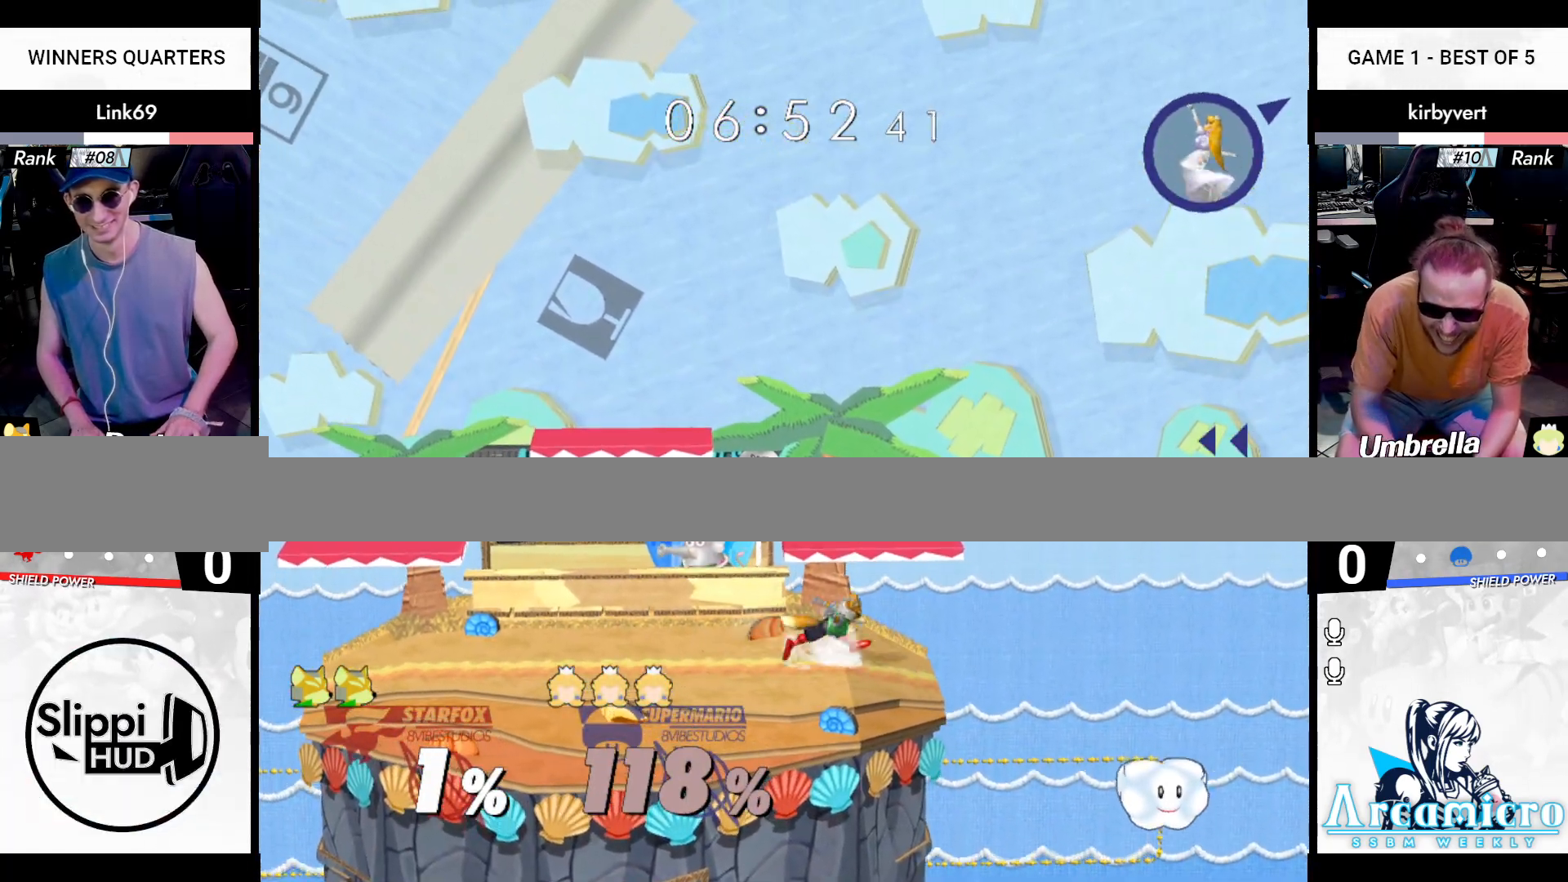
{"buttons": ["B"], "left_stick": "down", "right_stick": "center", "events": [[84, "left_stick", "right"], [367, "left_stick", "down"], [434, "B", "down"]]}
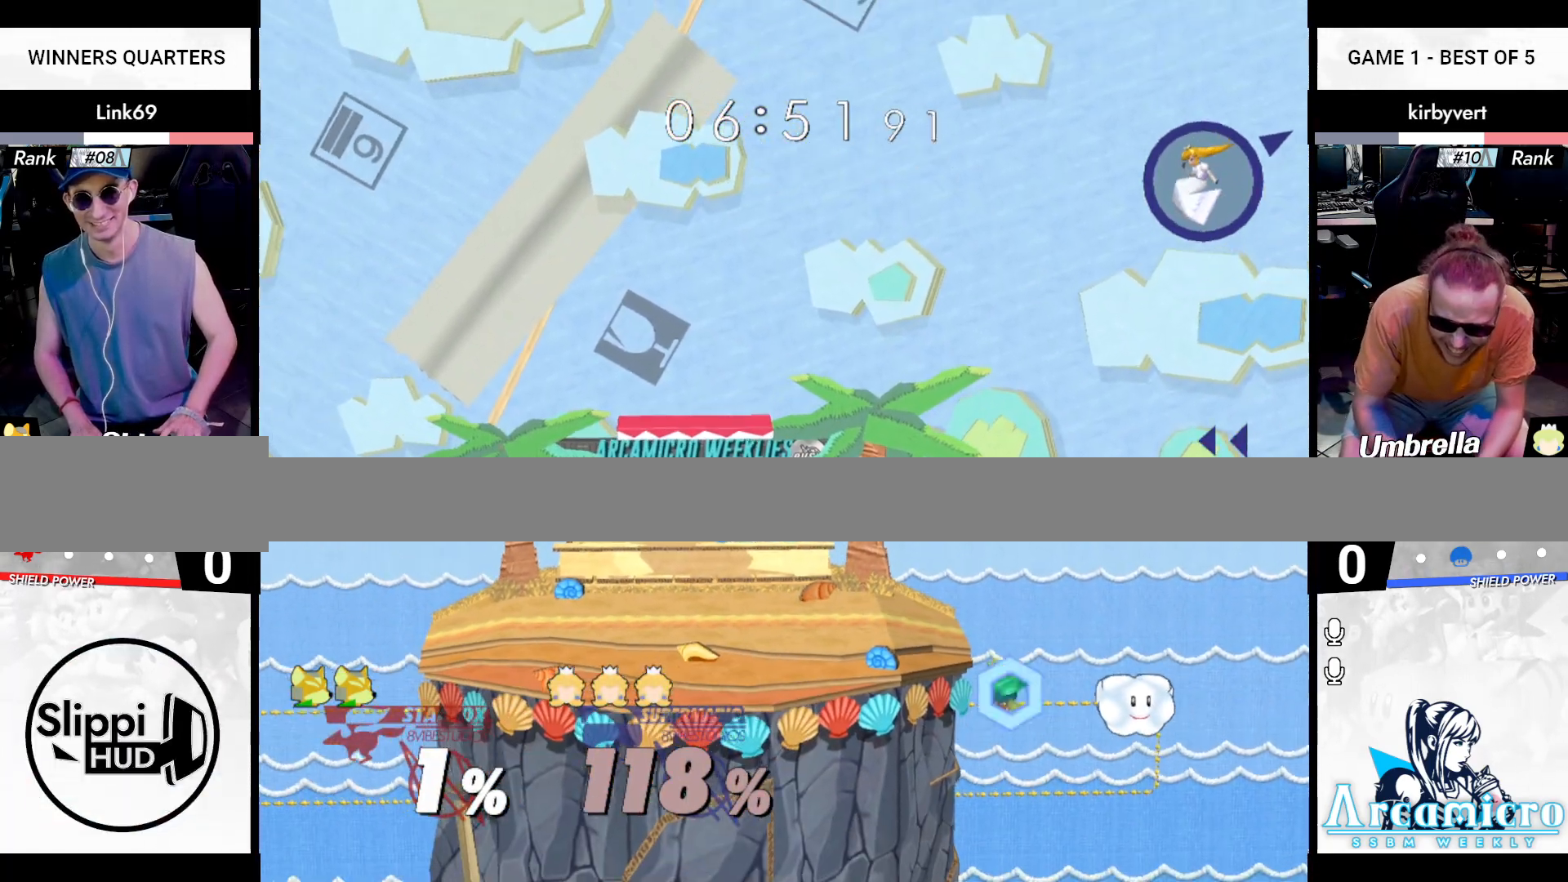
{"buttons": [], "left_stick": "center", "right_stick": "center", "events": [[66, "X", "down"], [83, "left_stick", "left"], [150, "B", "up"], [350, "left_stick", "center"], [367, "X", "up"]]}
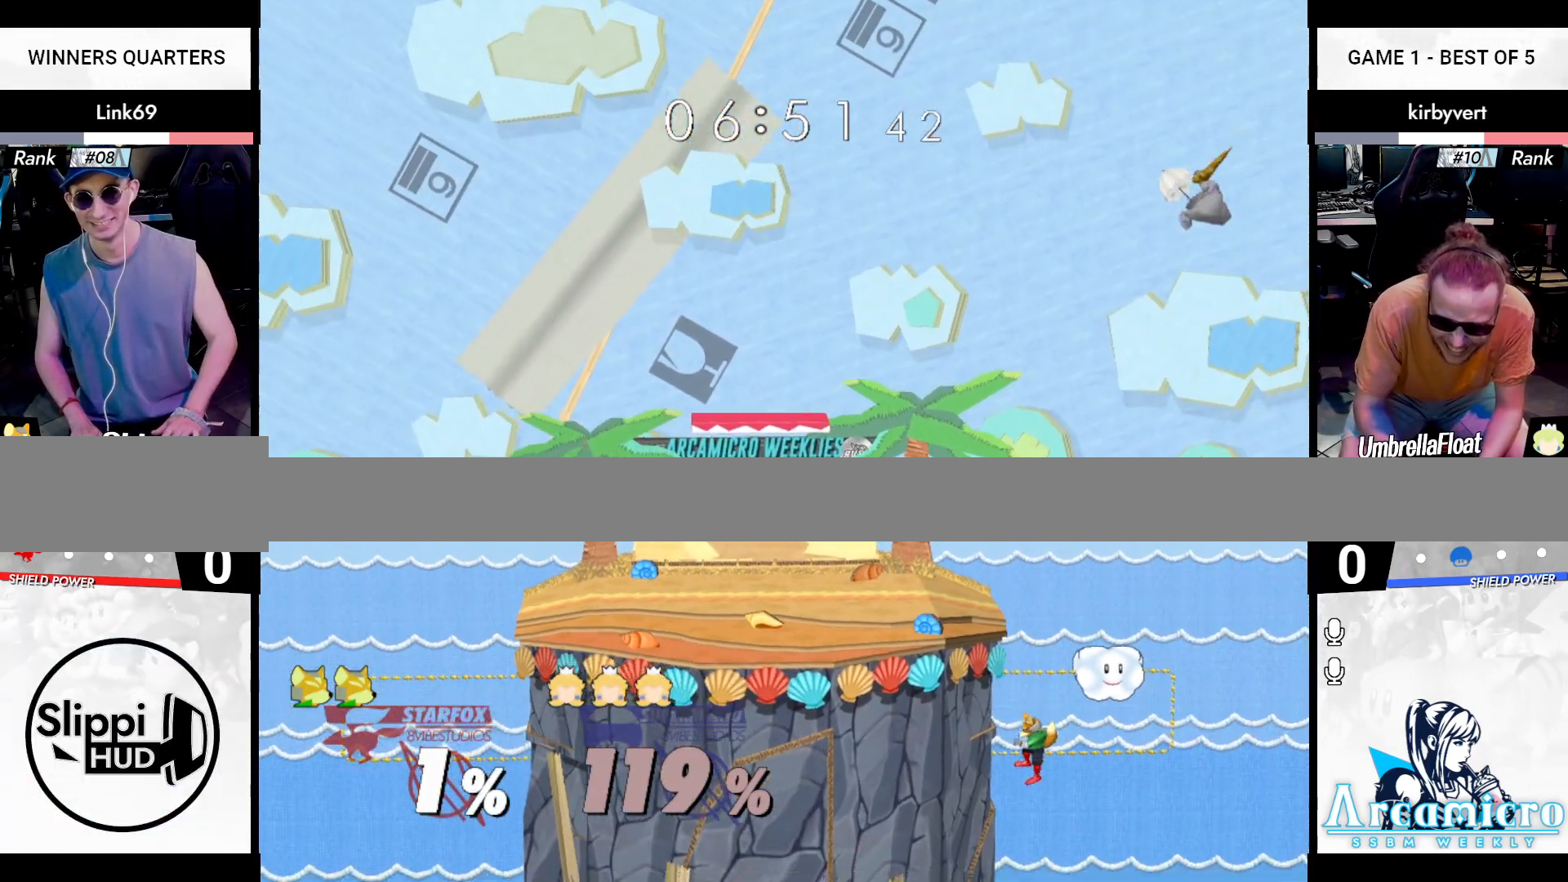
{"buttons": ["X"], "left_stick": "left", "right_stick": "center", "events": [[201, "X", "down"], [234, "left_stick", "left"]]}
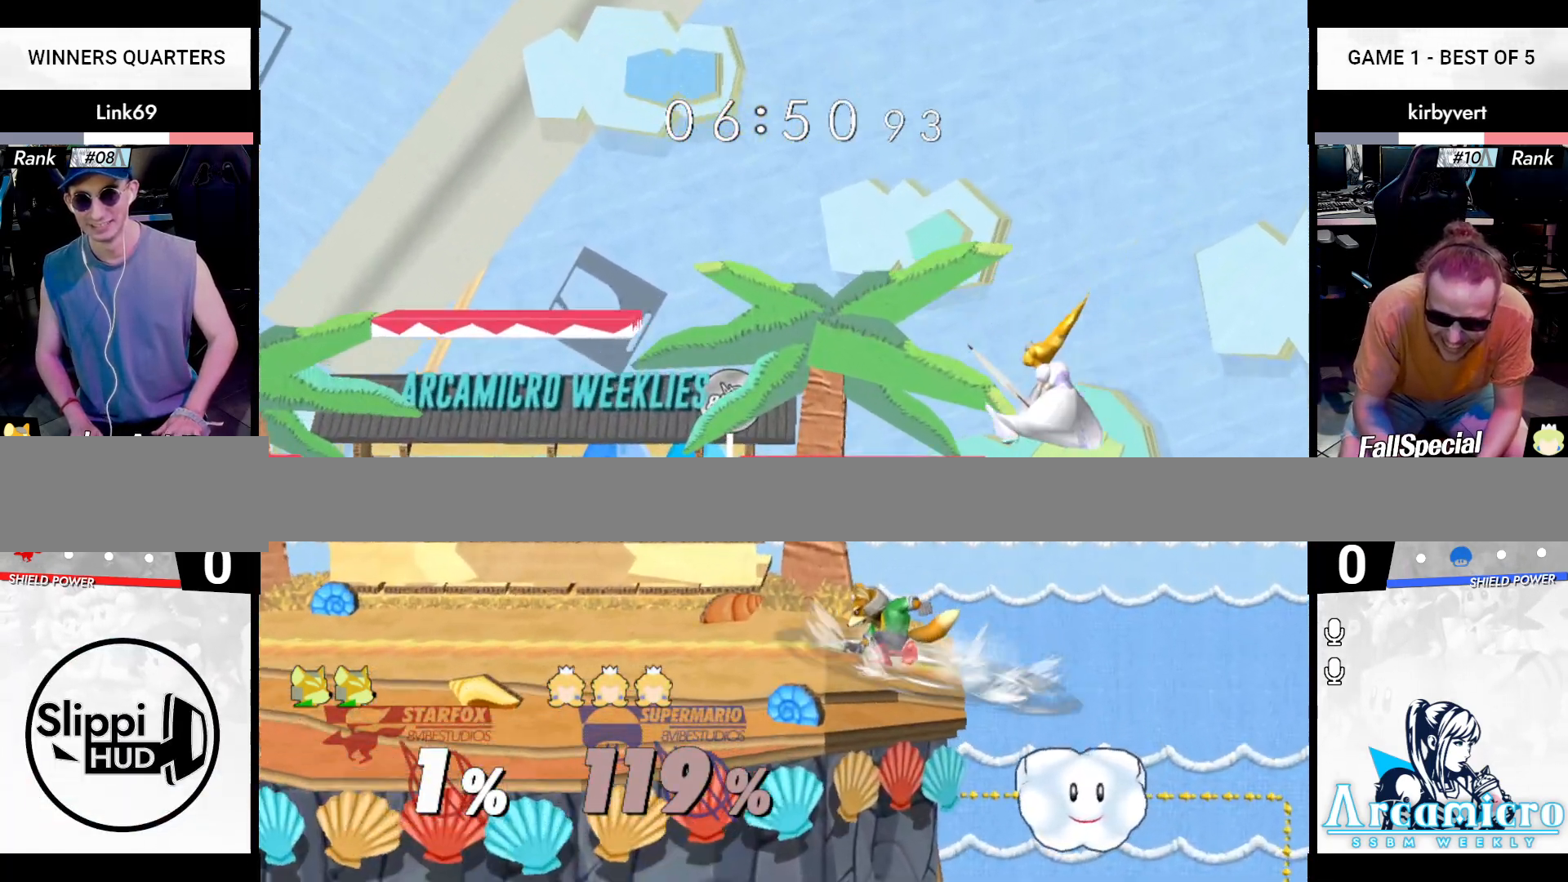
{"buttons": [], "left_stick": "left", "right_stick": "up", "events": [[67, "X", "up"], [117, "left_stick", "center"], [217, "left_stick", "right"], [234, "X", "down"], [267, "right_stick", "up"], [317, "X", "up"], [317, "left_stick", "center"], [400, "left_stick", "left"], [400, "right_stick", "center"], [450, "right_stick", "up"]]}
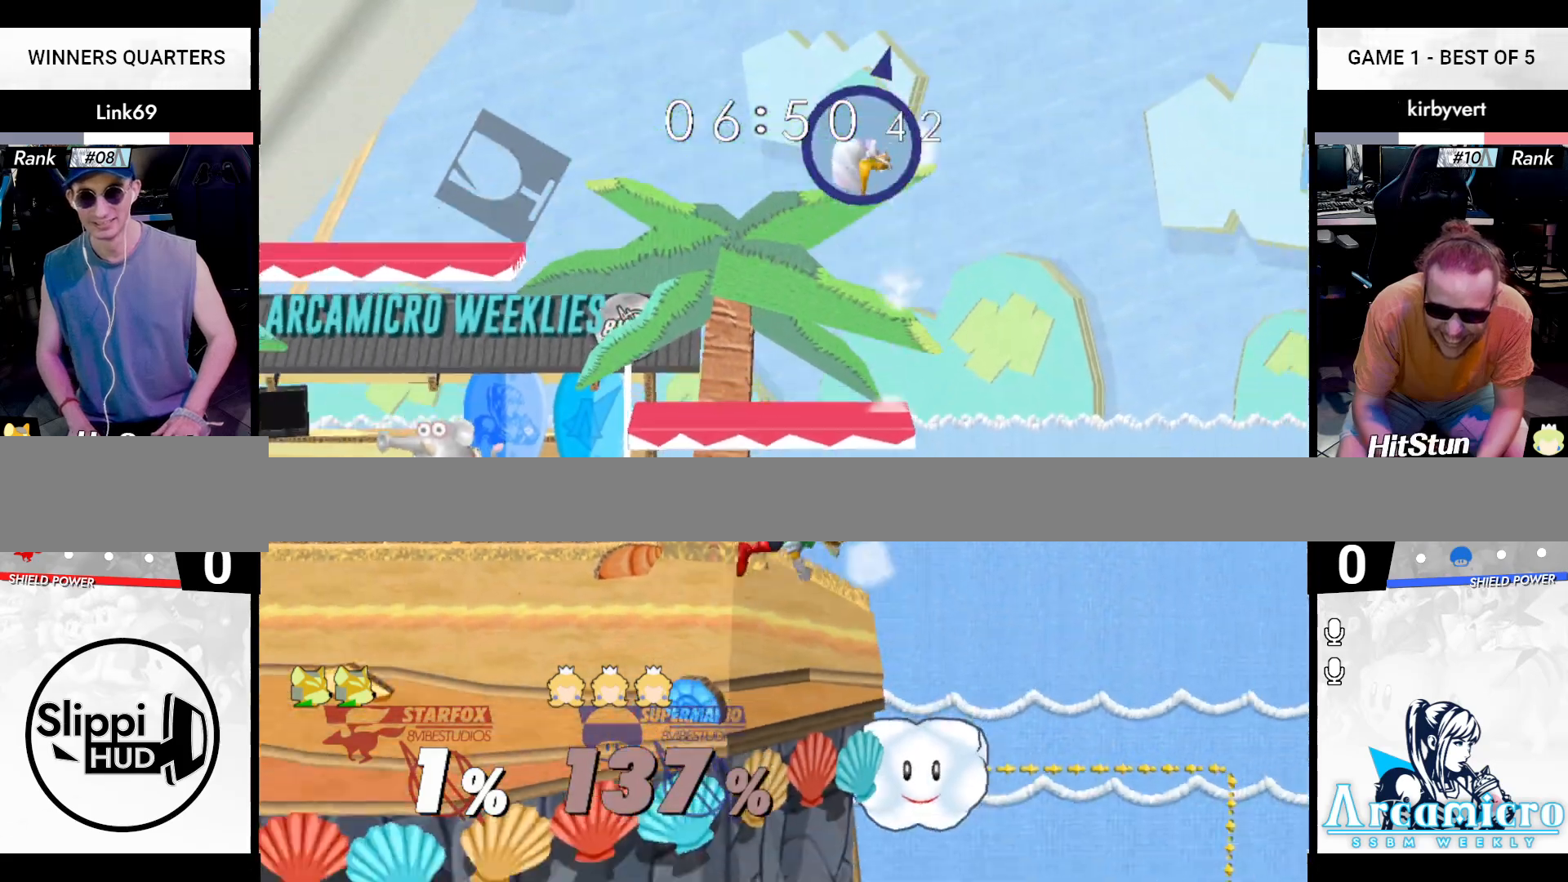
{"buttons": [], "left_stick": "center", "right_stick": "center", "events": [[217, "left_stick", "center"], [317, "right_stick", "center"]]}
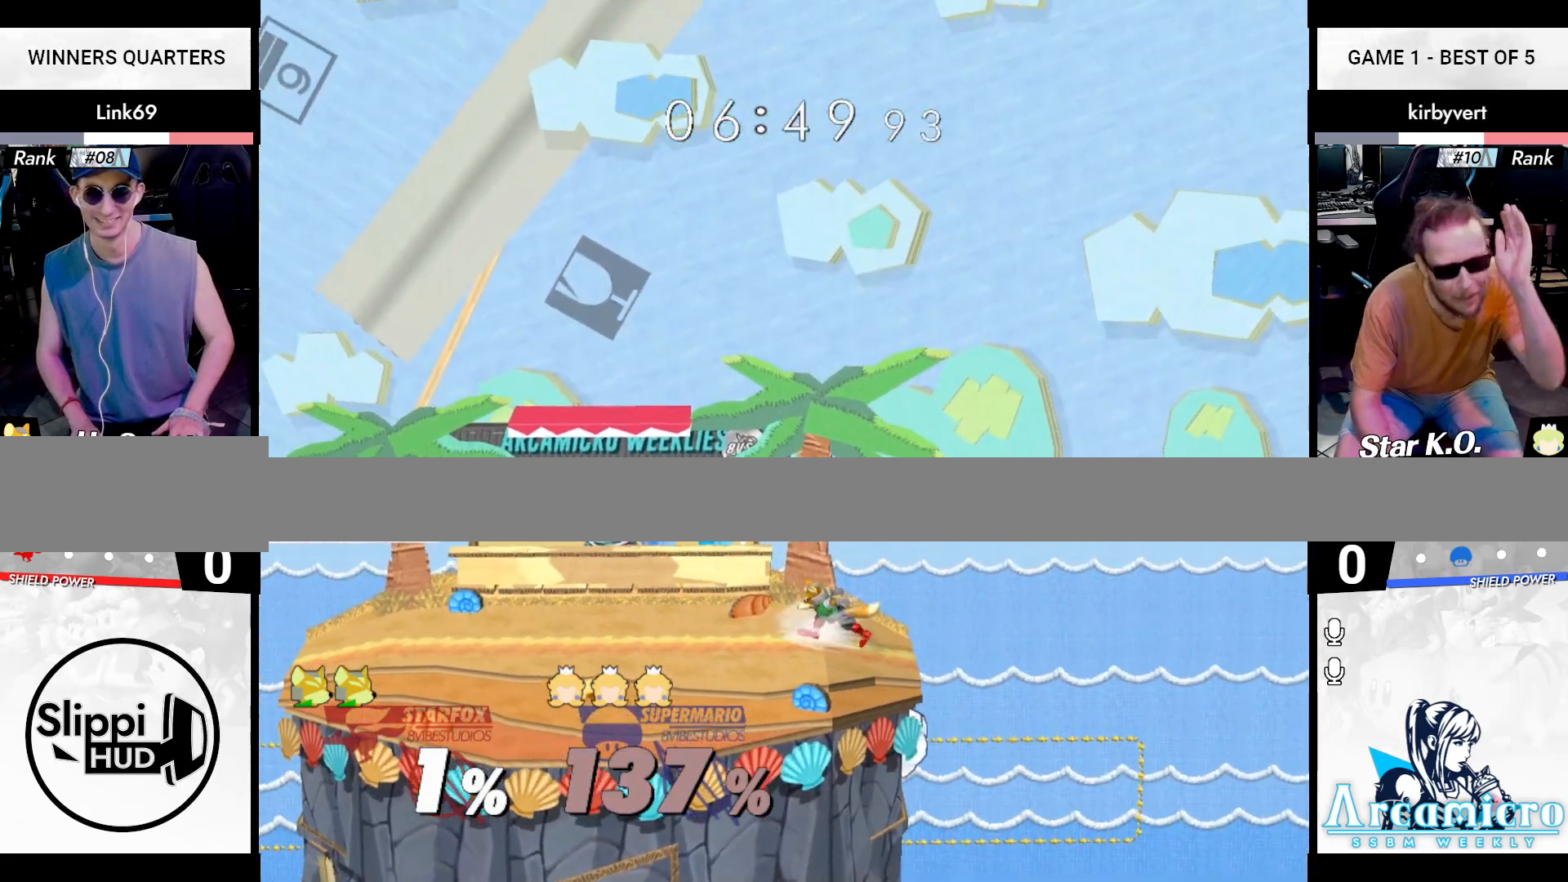
{"buttons": ["B"], "left_stick": "down", "right_stick": "center", "events": [[100, "left_stick", "left"], [167, "X", "down"], [217, "X", "up"], [284, "left_stick", "center"], [367, "B", "down"], [450, "left_stick", "down"]]}
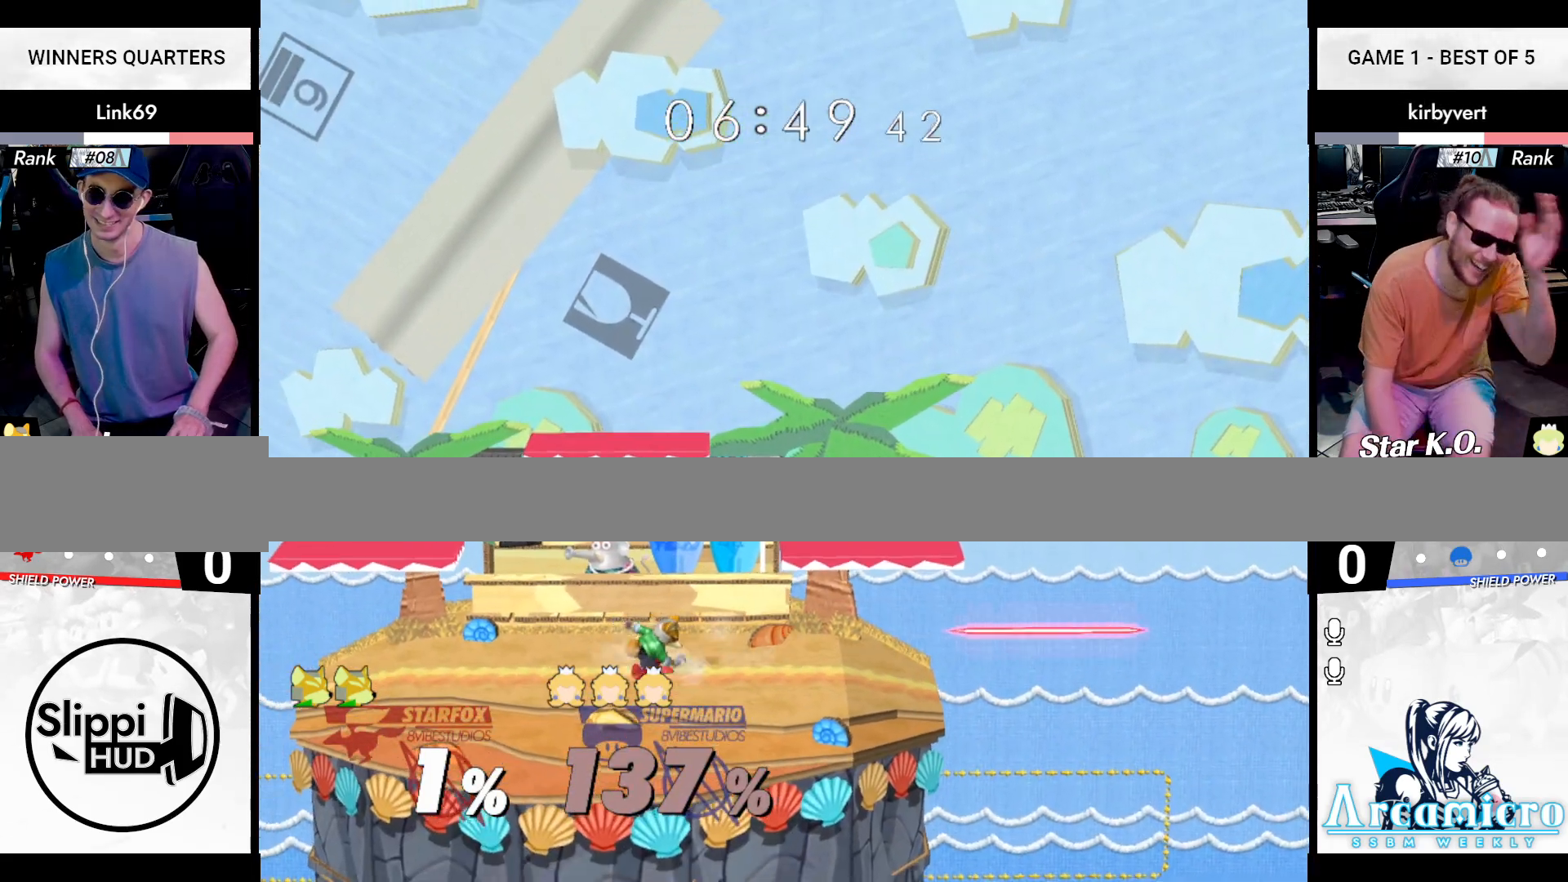
{"buttons": [], "left_stick": "left", "right_stick": "down", "events": [[17, "B", "up"], [34, "L1", "down"], [67, "left_stick", "left"], [151, "X", "down"], [167, "R1", "down"], [217, "X", "up"], [234, "R1", "up"], [284, "L1", "up"], [501, "right_stick", "down"]]}
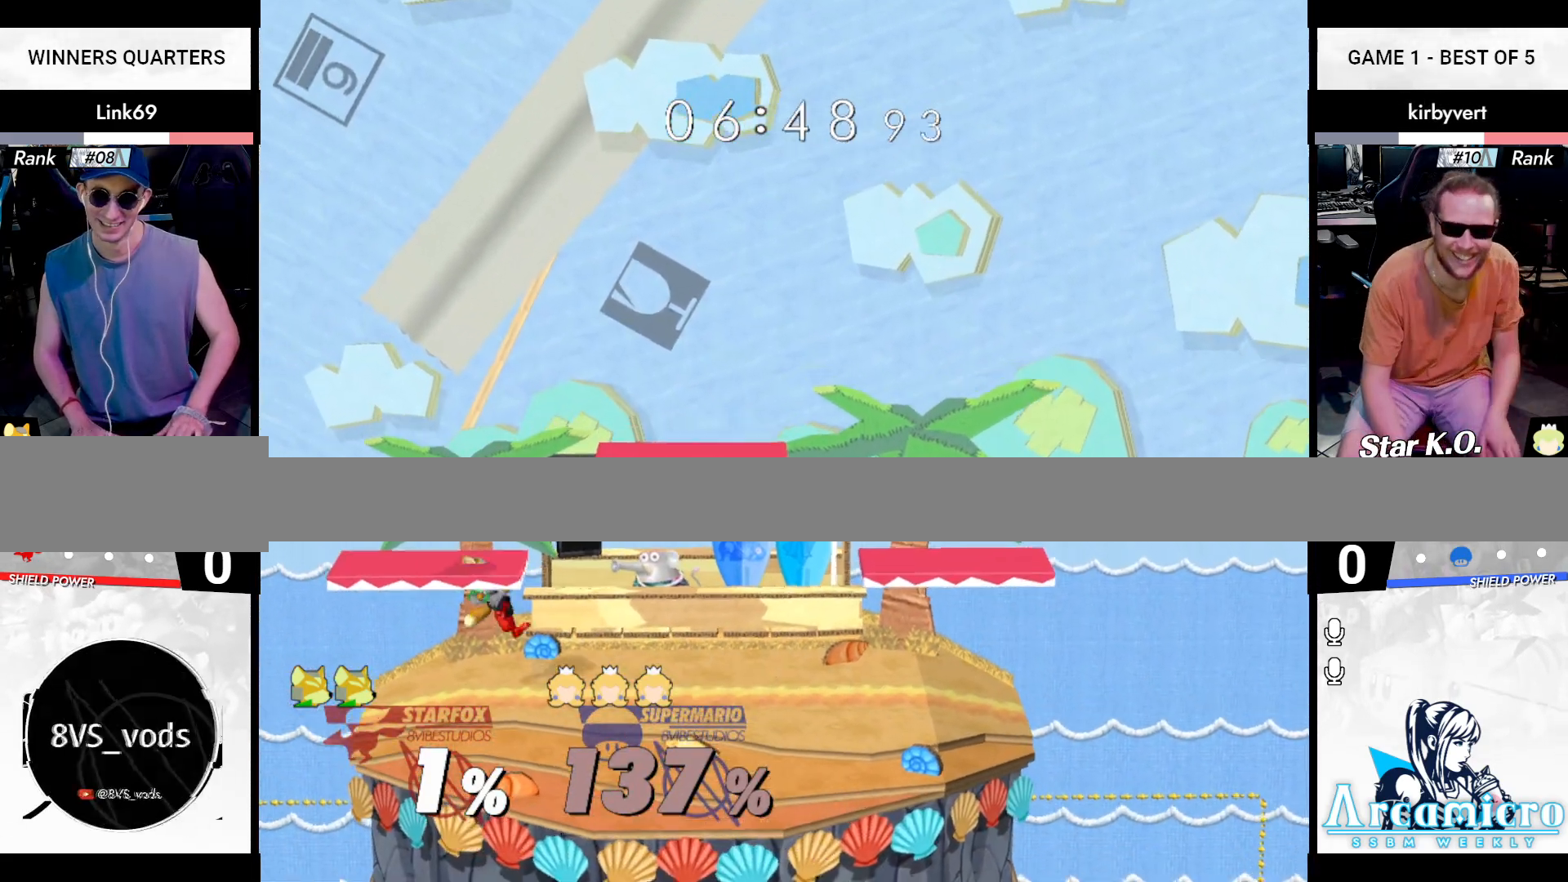
{"buttons": [], "left_stick": "right", "right_stick": "center", "events": [[50, "left_stick", "right"], [200, "left_stick", "down"], [217, "Z", "down"], [250, "X", "down"], [317, "X", "up"], [317, "right_stick", "center"], [334, "Z", "up"], [350, "left_stick", "center"], [417, "left_stick", "right"], [450, "X", "down"], [500, "X", "up"]]}
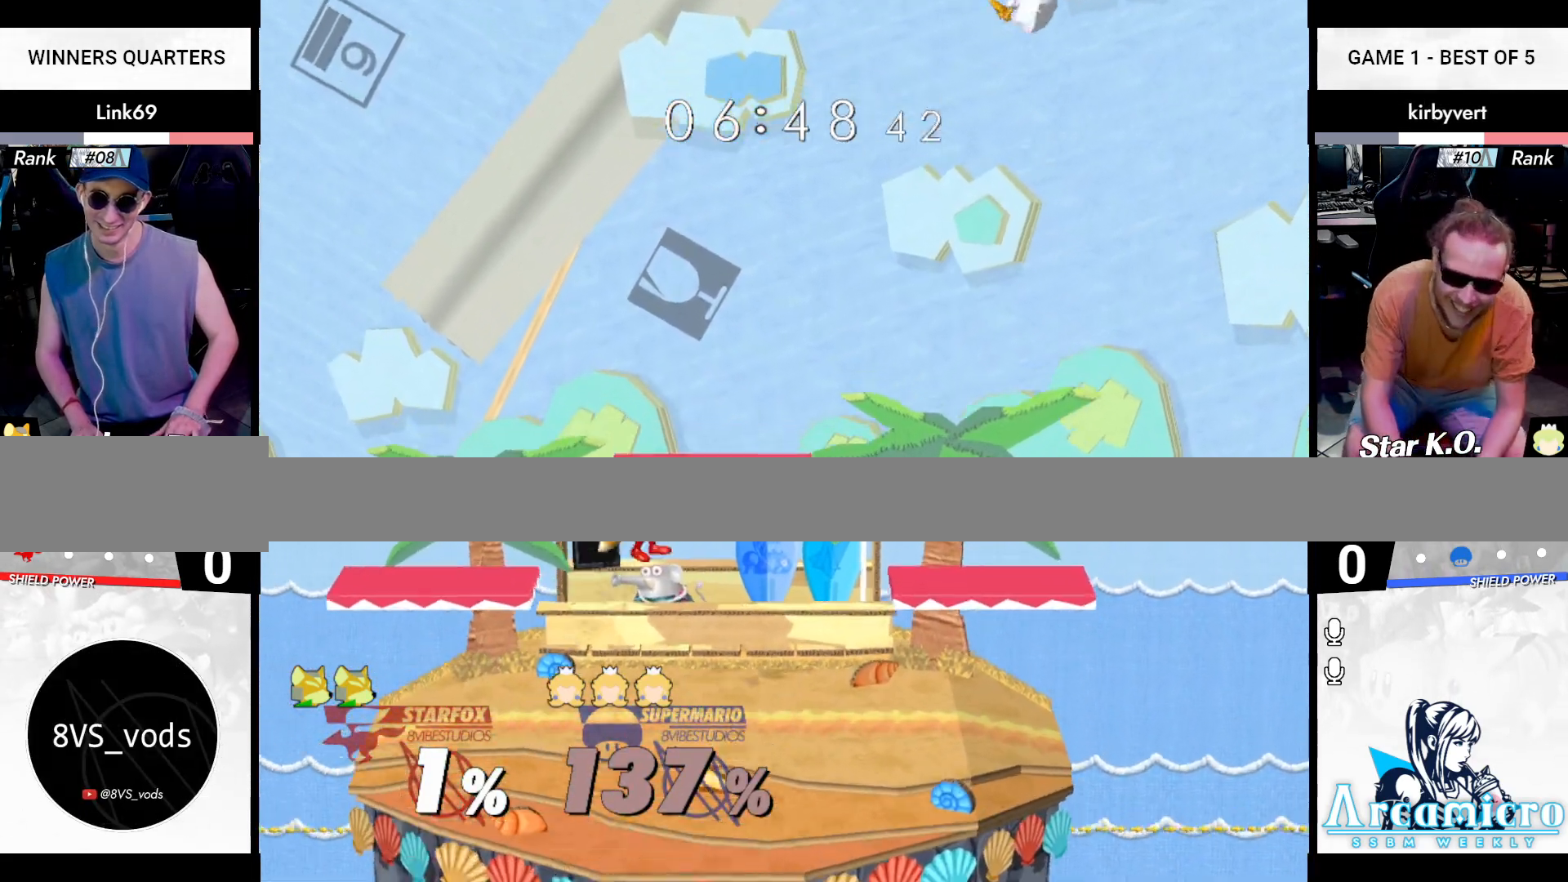
{"buttons": [], "left_stick": "center", "right_stick": "center", "events": [[101, "right_stick", "up"], [251, "Z", "down"], [251, "left_stick", "down-left"], [267, "X", "down"], [384, "X", "up"], [384, "right_stick", "center"], [401, "left_stick", "center"], [418, "Z", "up"]]}
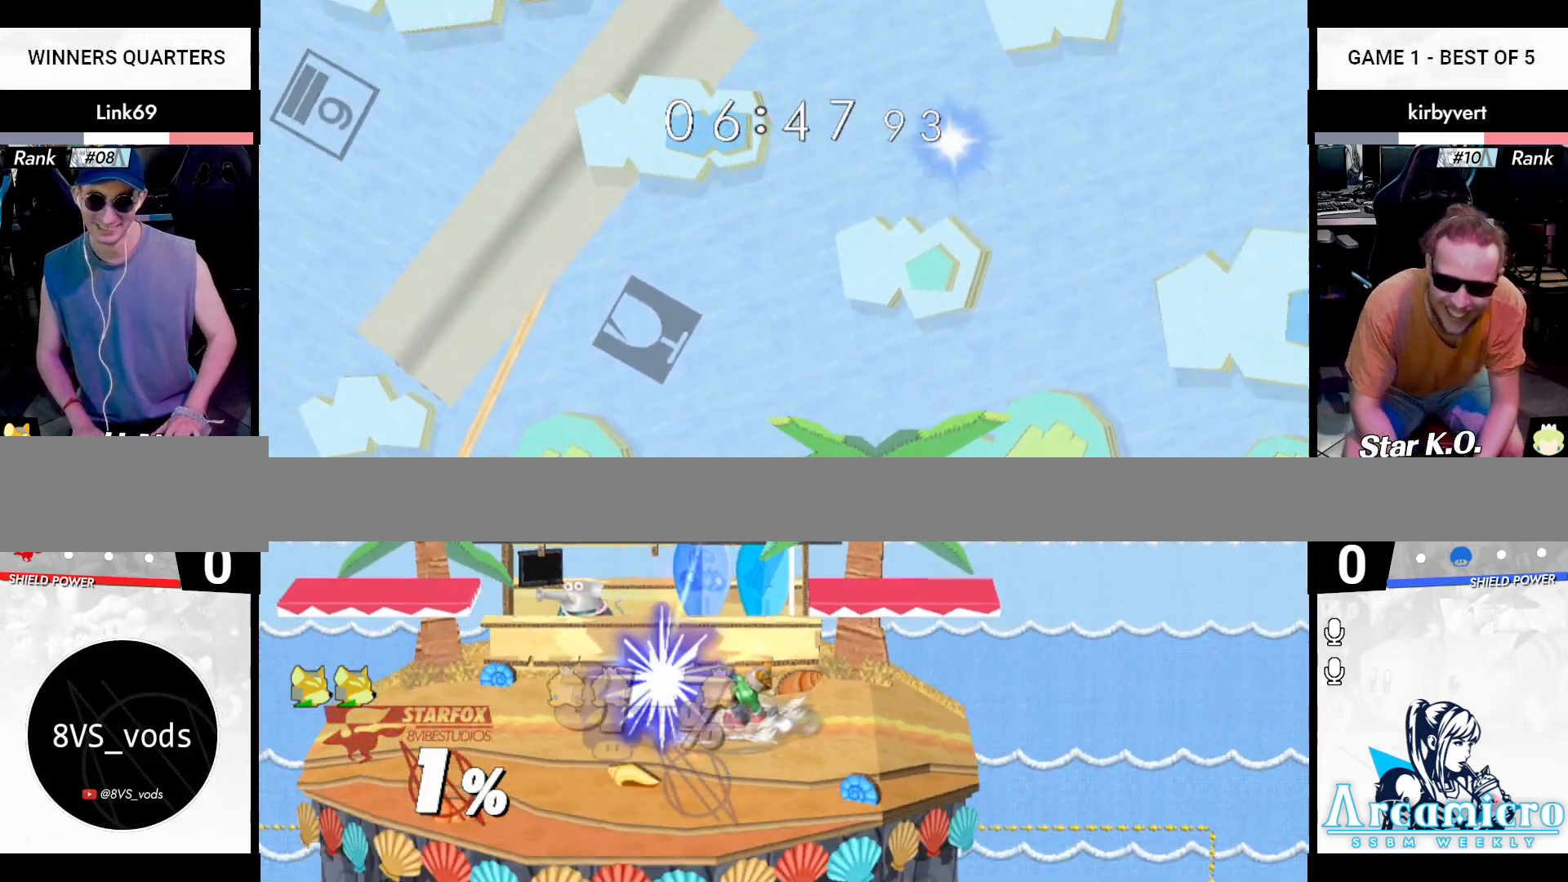
{"buttons": [], "left_stick": "center", "right_stick": "center"}
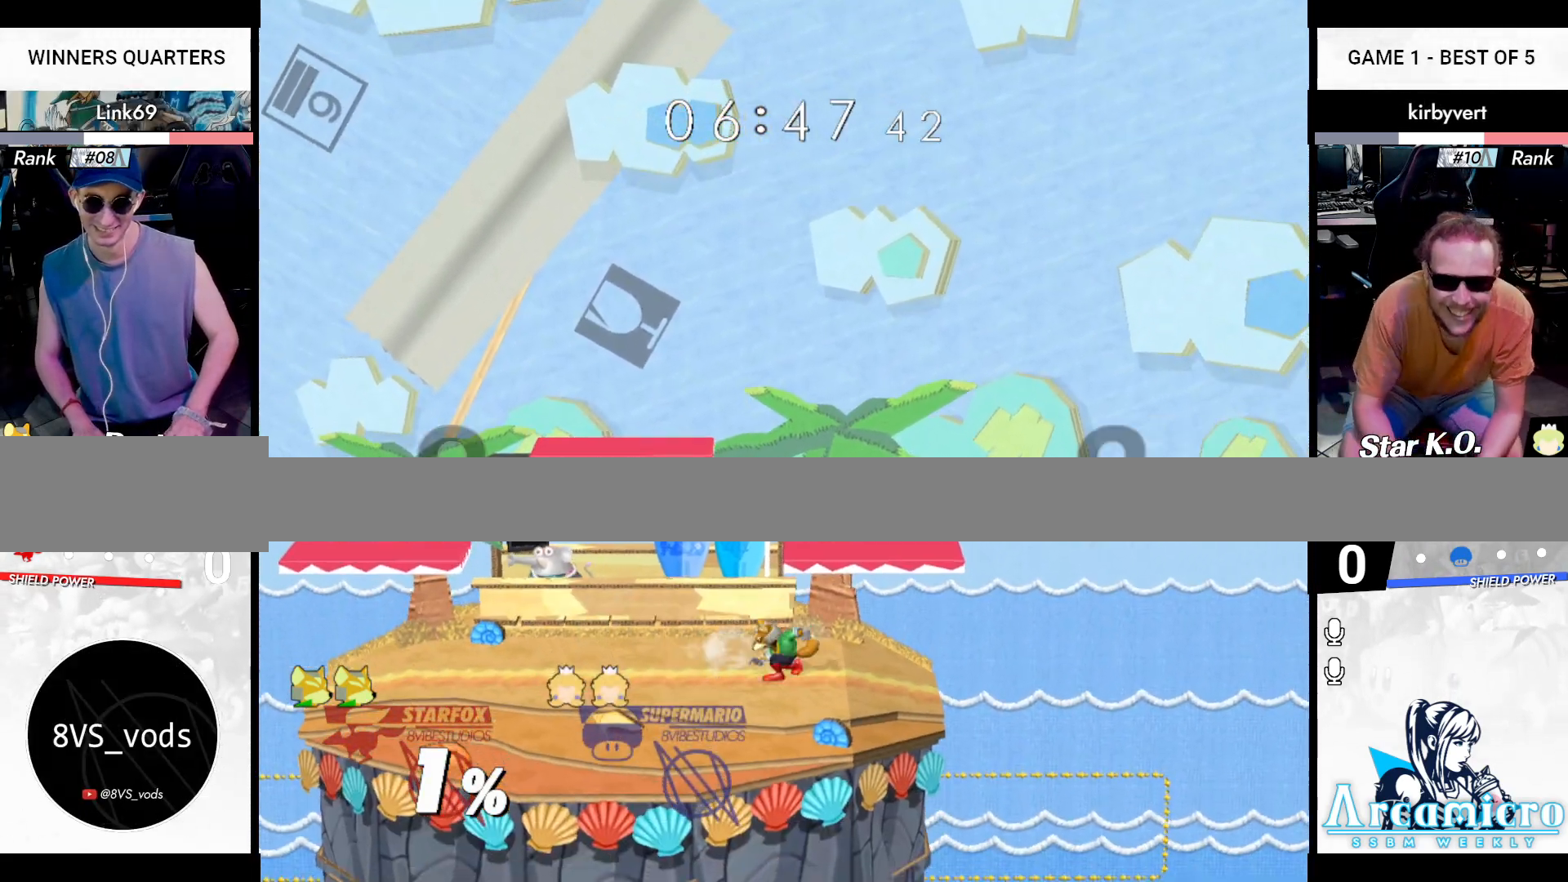
{"buttons": [], "left_stick": "left", "right_stick": "center", "events": [[51, "left_stick", "left"], [151, "X", "down"], [184, "R1", "down"], [234, "X", "up"], [267, "R1", "up"], [267, "left_stick", "center"], [351, "left_stick", "left"], [434, "X", "down"], [468, "X", "up"]]}
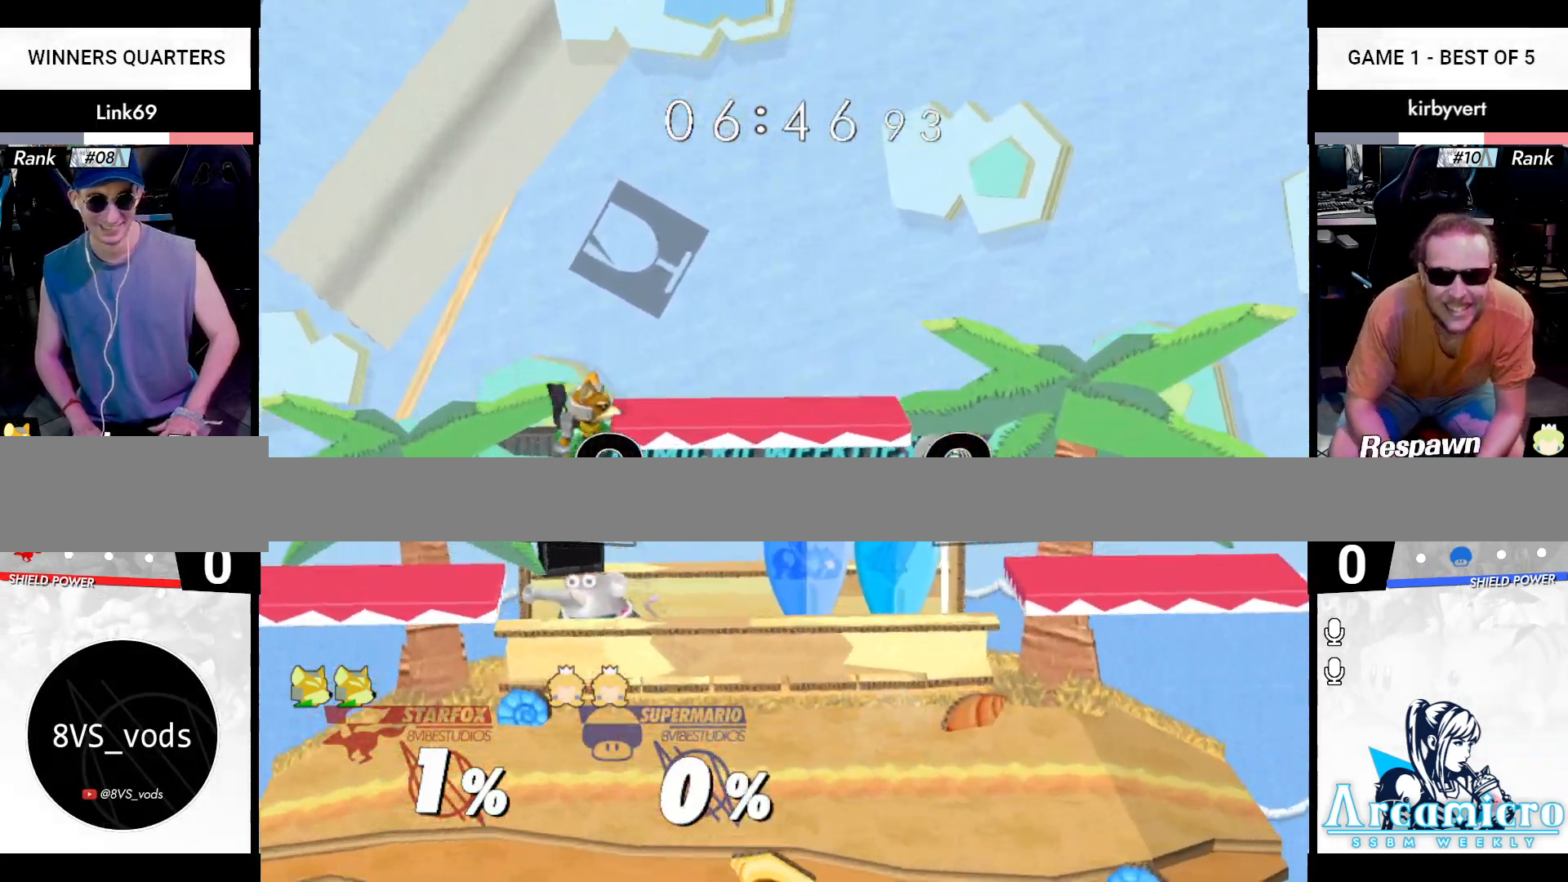
{"buttons": [], "left_stick": "center", "right_stick": "center", "events": [[17, "left_stick", "right"], [67, "left_stick", "center"], [100, "B", "down"], [200, "left_stick", "down"], [350, "B", "up"], [350, "left_stick", "center"]]}
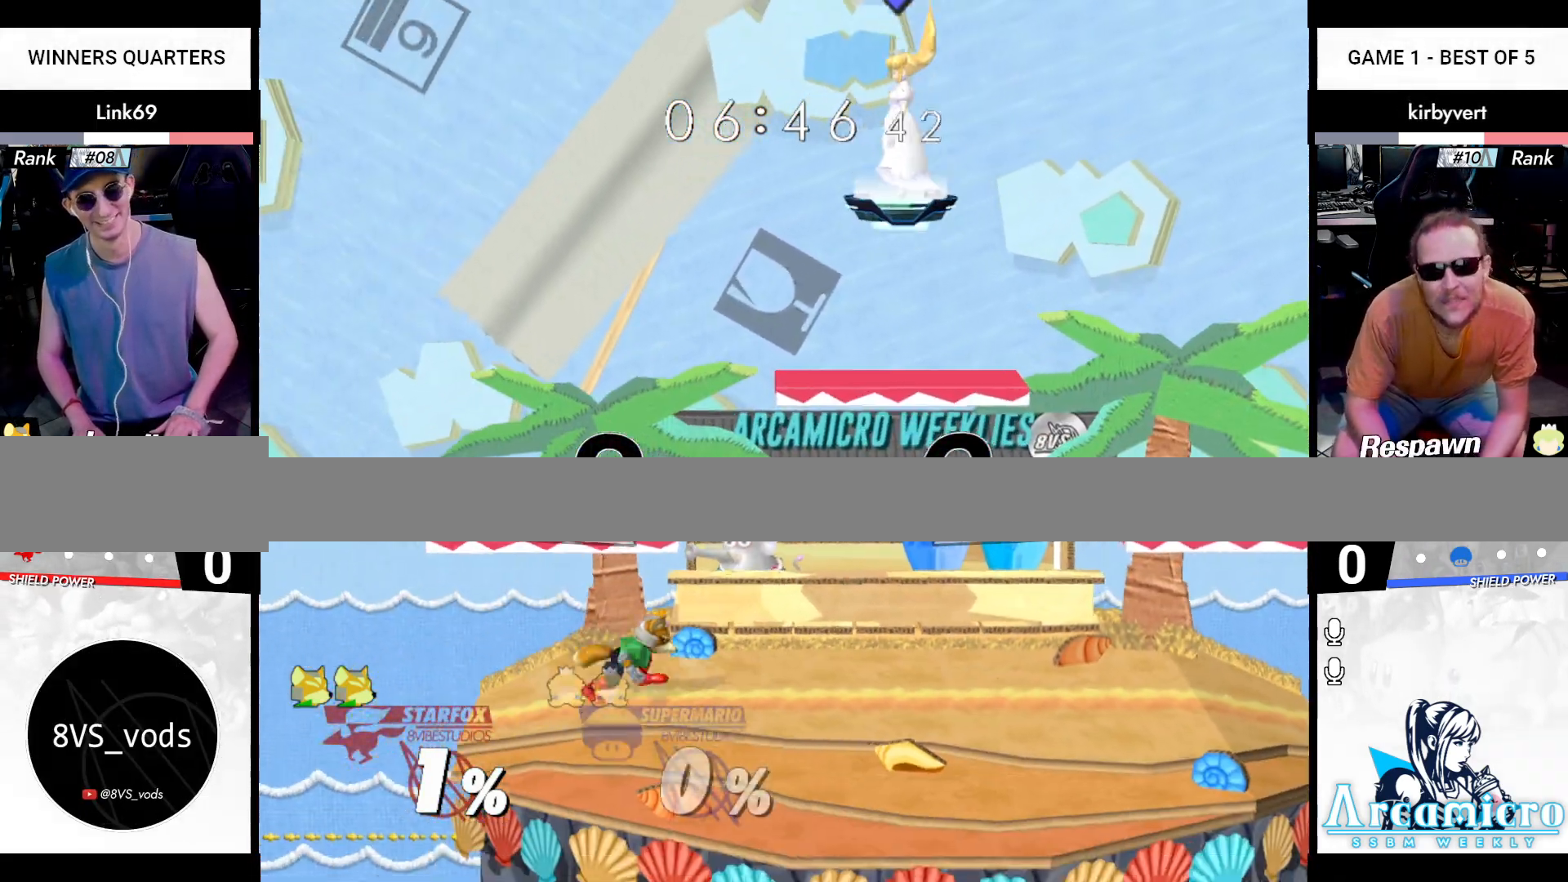
{"buttons": ["X", "R1"], "left_stick": "down", "right_stick": "center", "events": [[117, "left_stick", "right"], [368, "X", "down"], [368, "left_stick", "down"], [434, "R1", "down"]]}
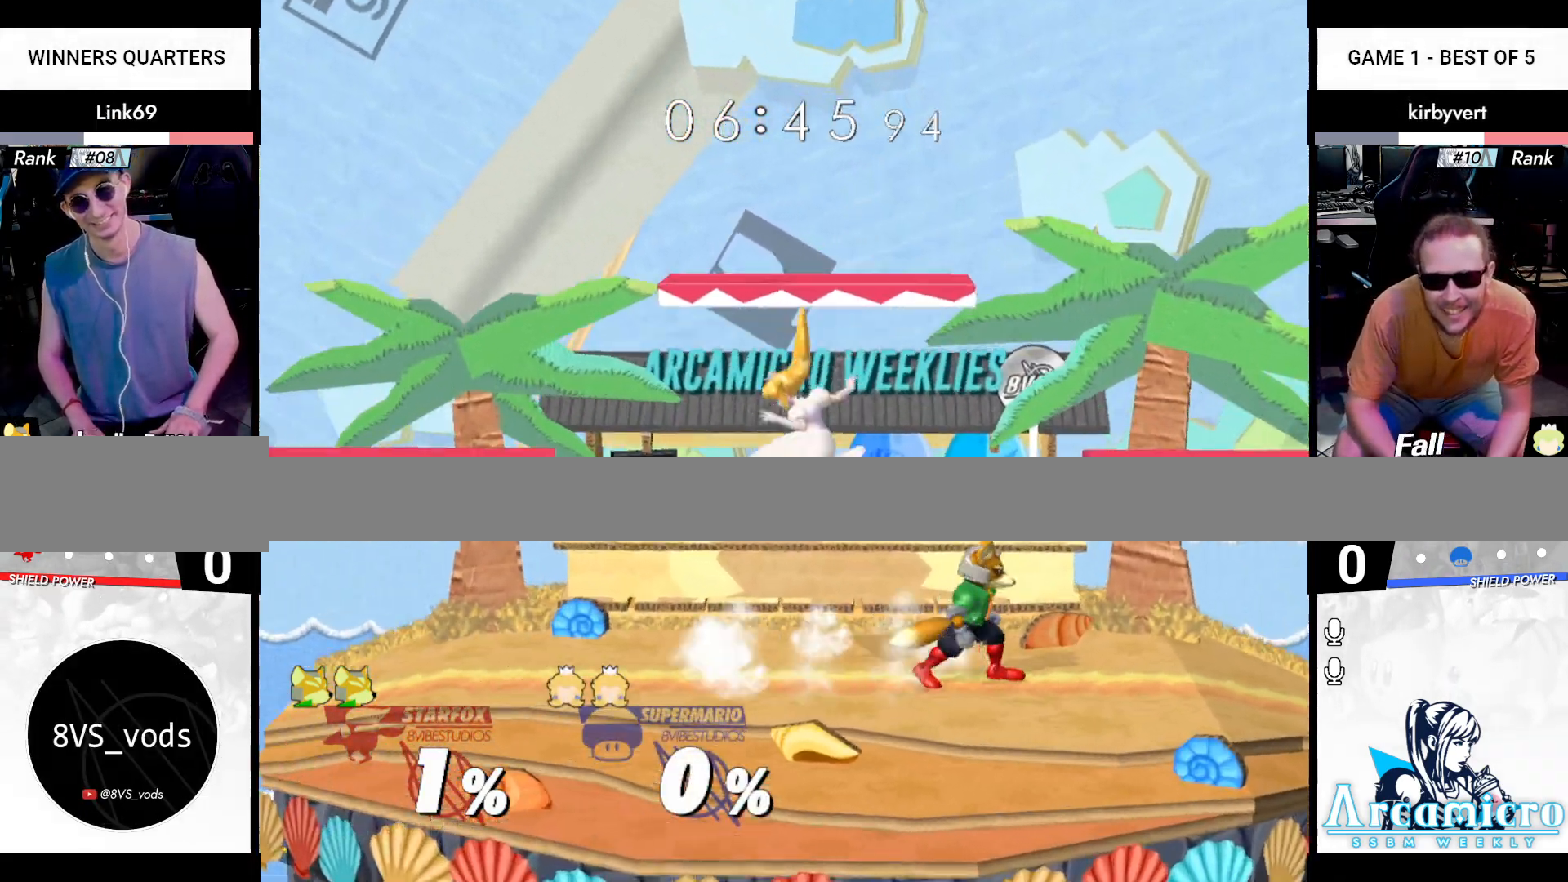
{"buttons": [], "left_stick": "center", "right_stick": "center", "events": [[17, "X", "up"], [33, "left_stick", "center"], [67, "R1", "up"], [100, "left_stick", "right"], [334, "left_stick", "center"]]}
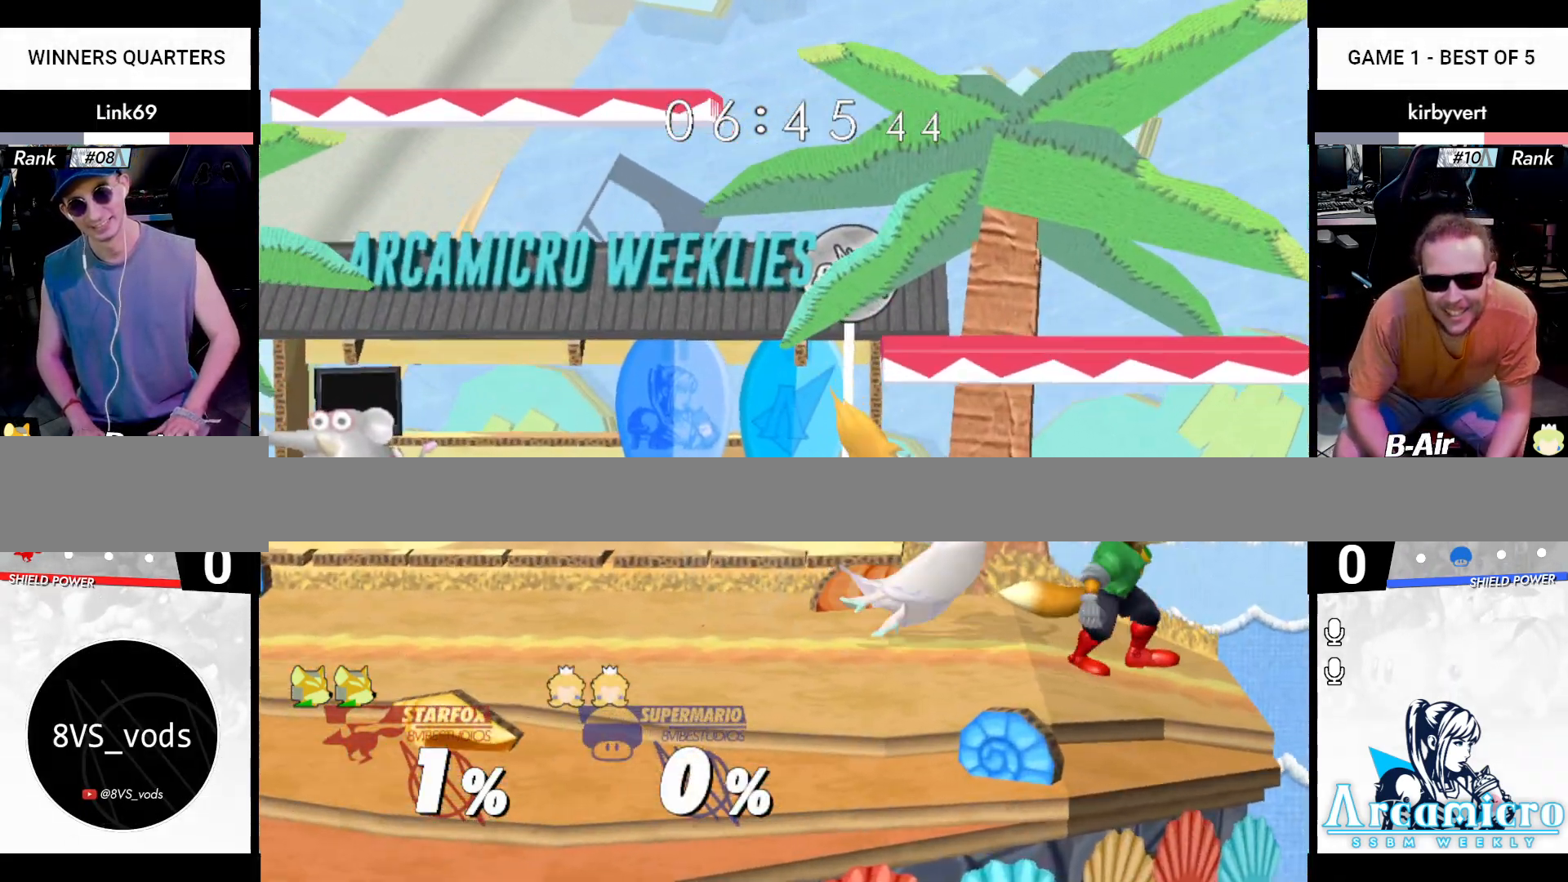
{"buttons": [], "left_stick": "left", "right_stick": "center", "events": [[217, "left_stick", "right"], [317, "left_stick", "left"], [334, "X", "down"], [484, "X", "up"]]}
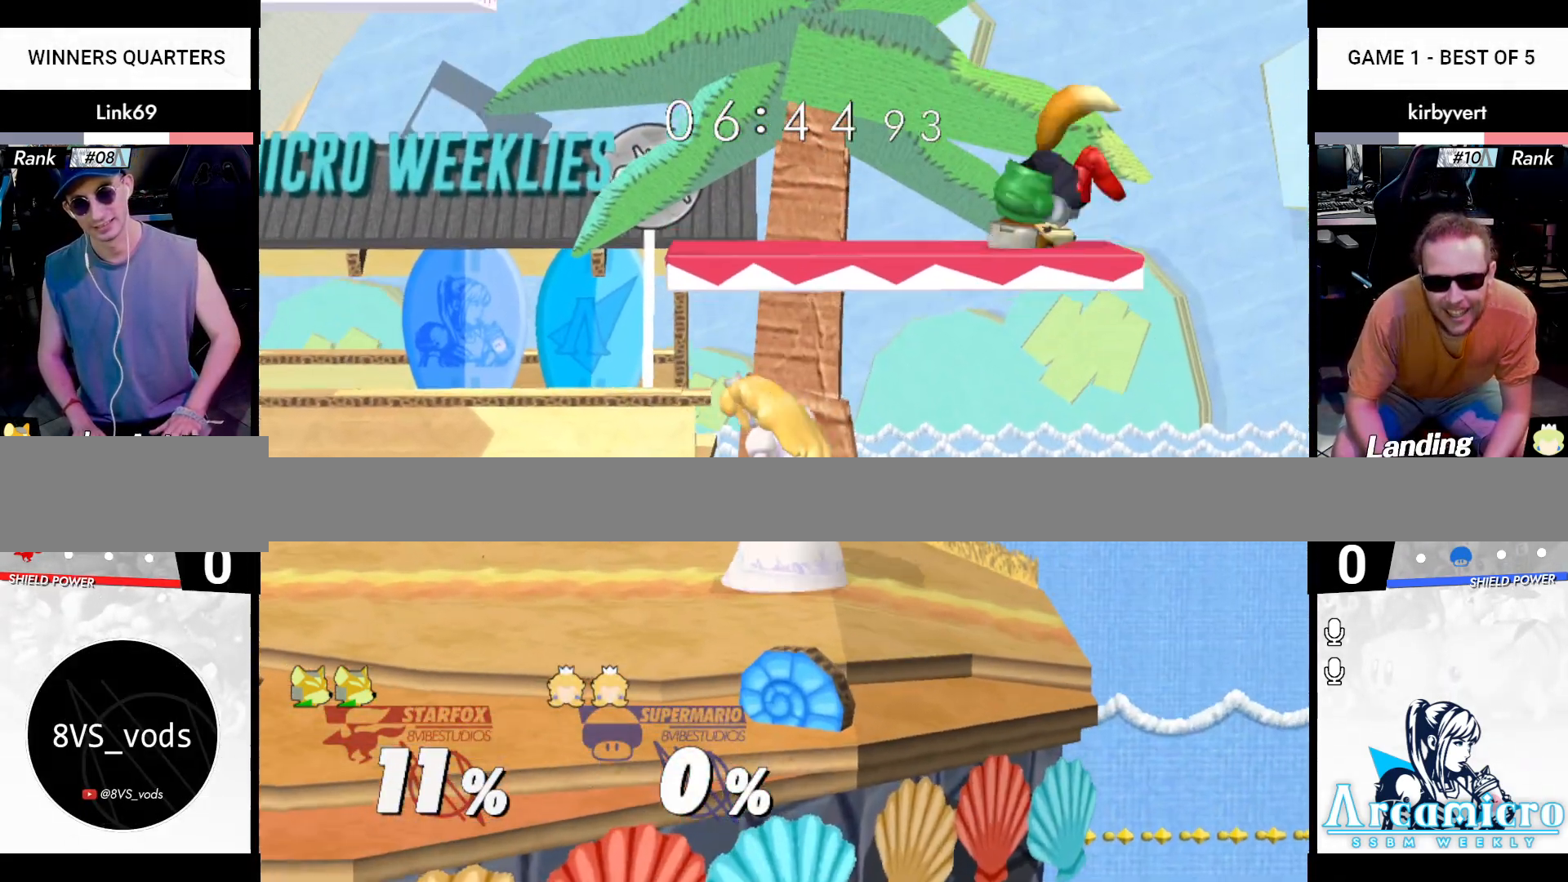
{"buttons": [], "left_stick": "center", "right_stick": "center", "events": [[33, "left_stick", "center"], [83, "X", "down"], [317, "X", "up"]]}
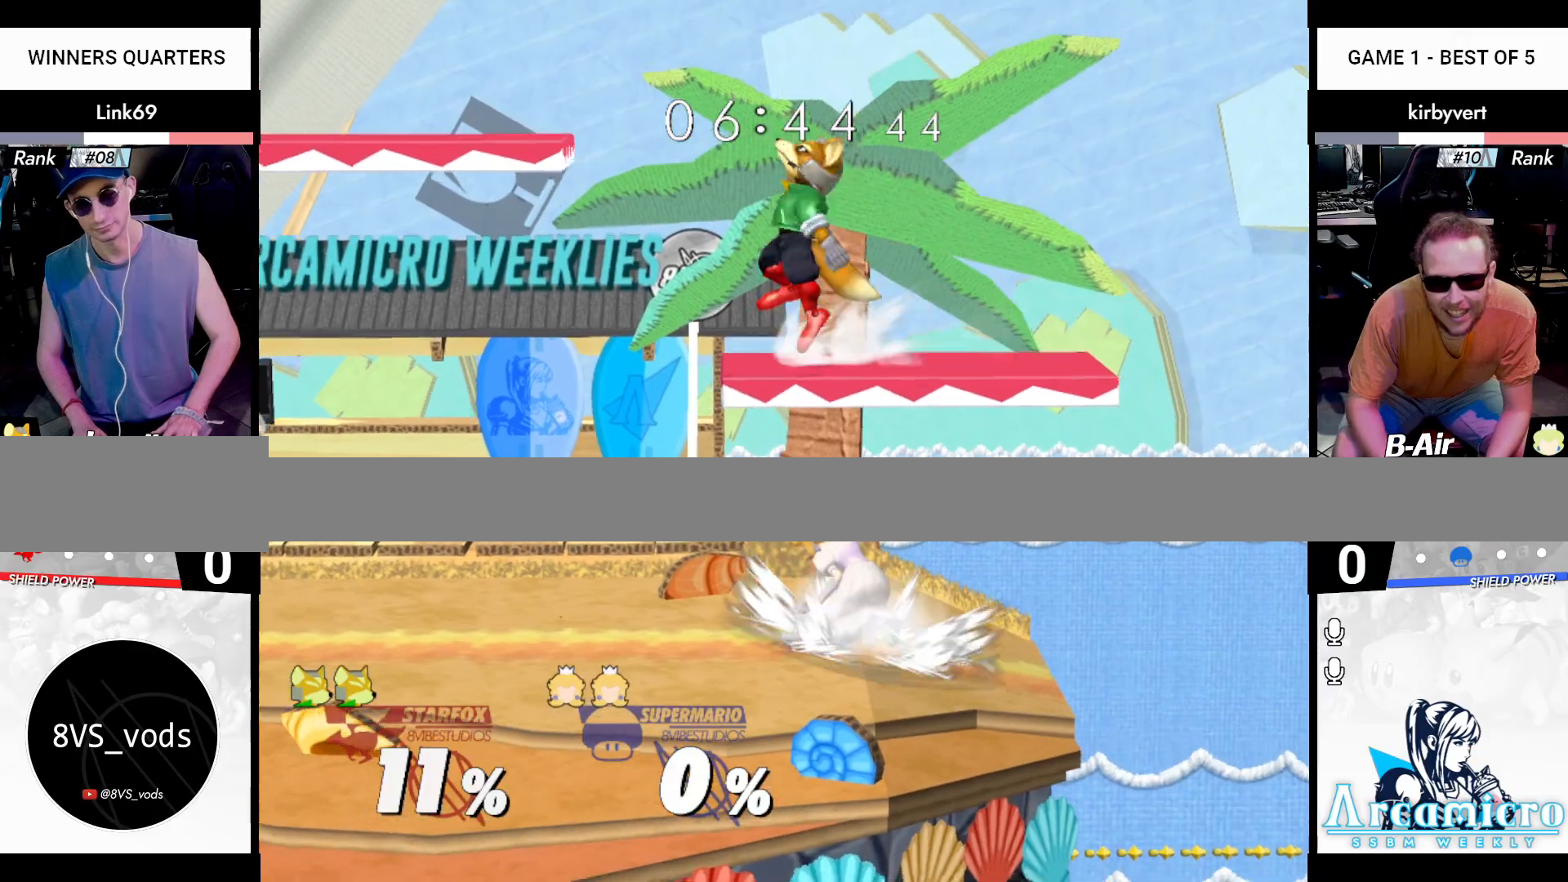
{"buttons": [], "left_stick": "left", "right_stick": "center", "events": [[34, "left_stick", "left"], [101, "X", "down"], [134, "X", "up"]]}
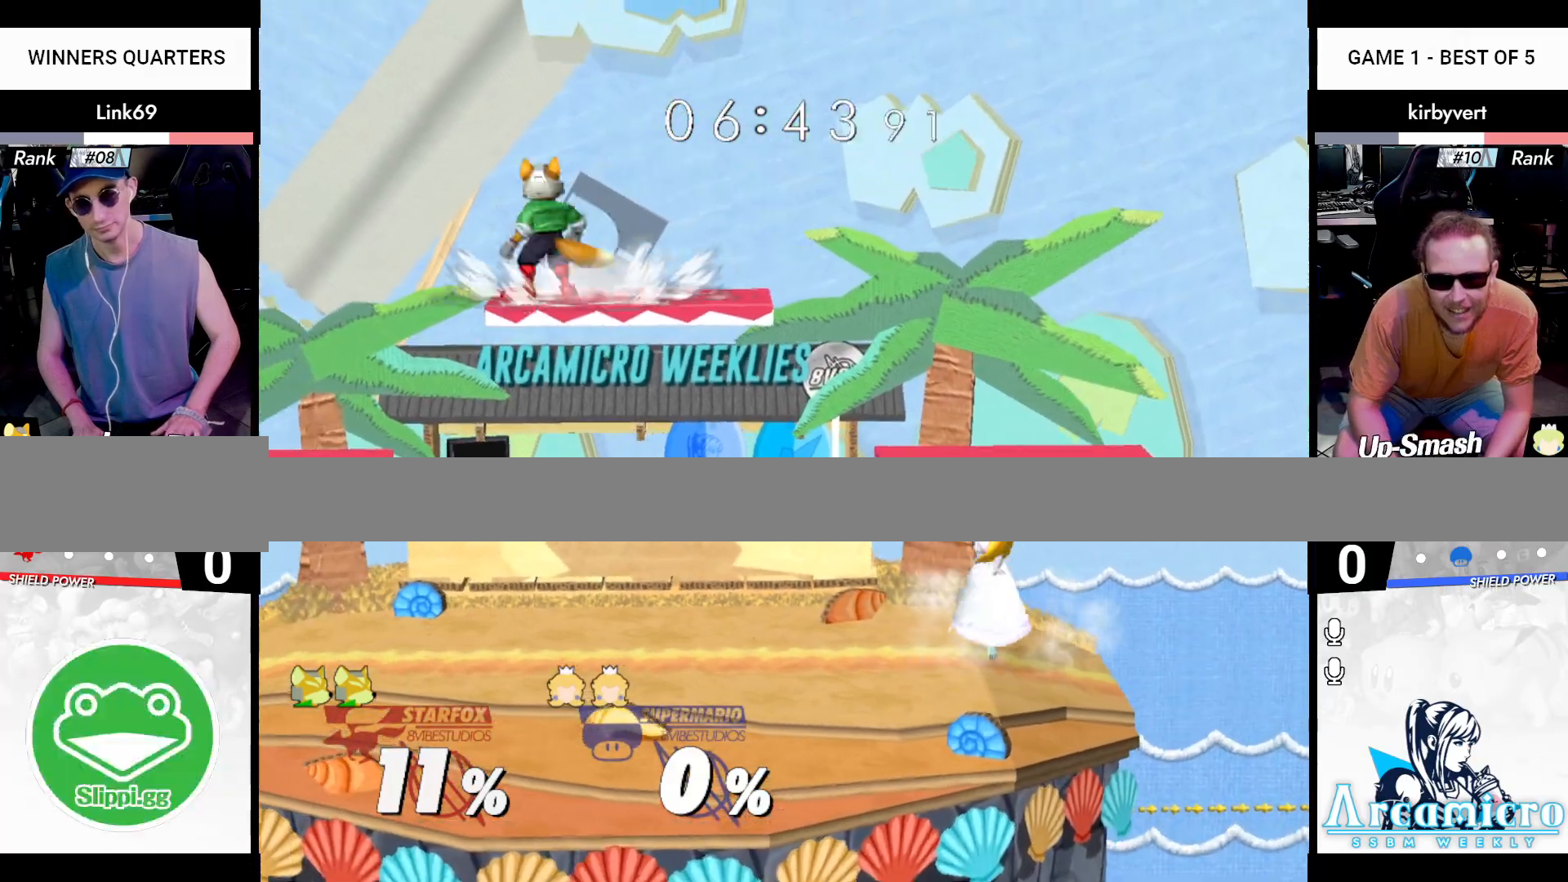
{"buttons": [], "left_stick": "down", "right_stick": "center", "events": [[17, "left_stick", "center"], [200, "left_stick", "right"], [450, "left_stick", "down"]]}
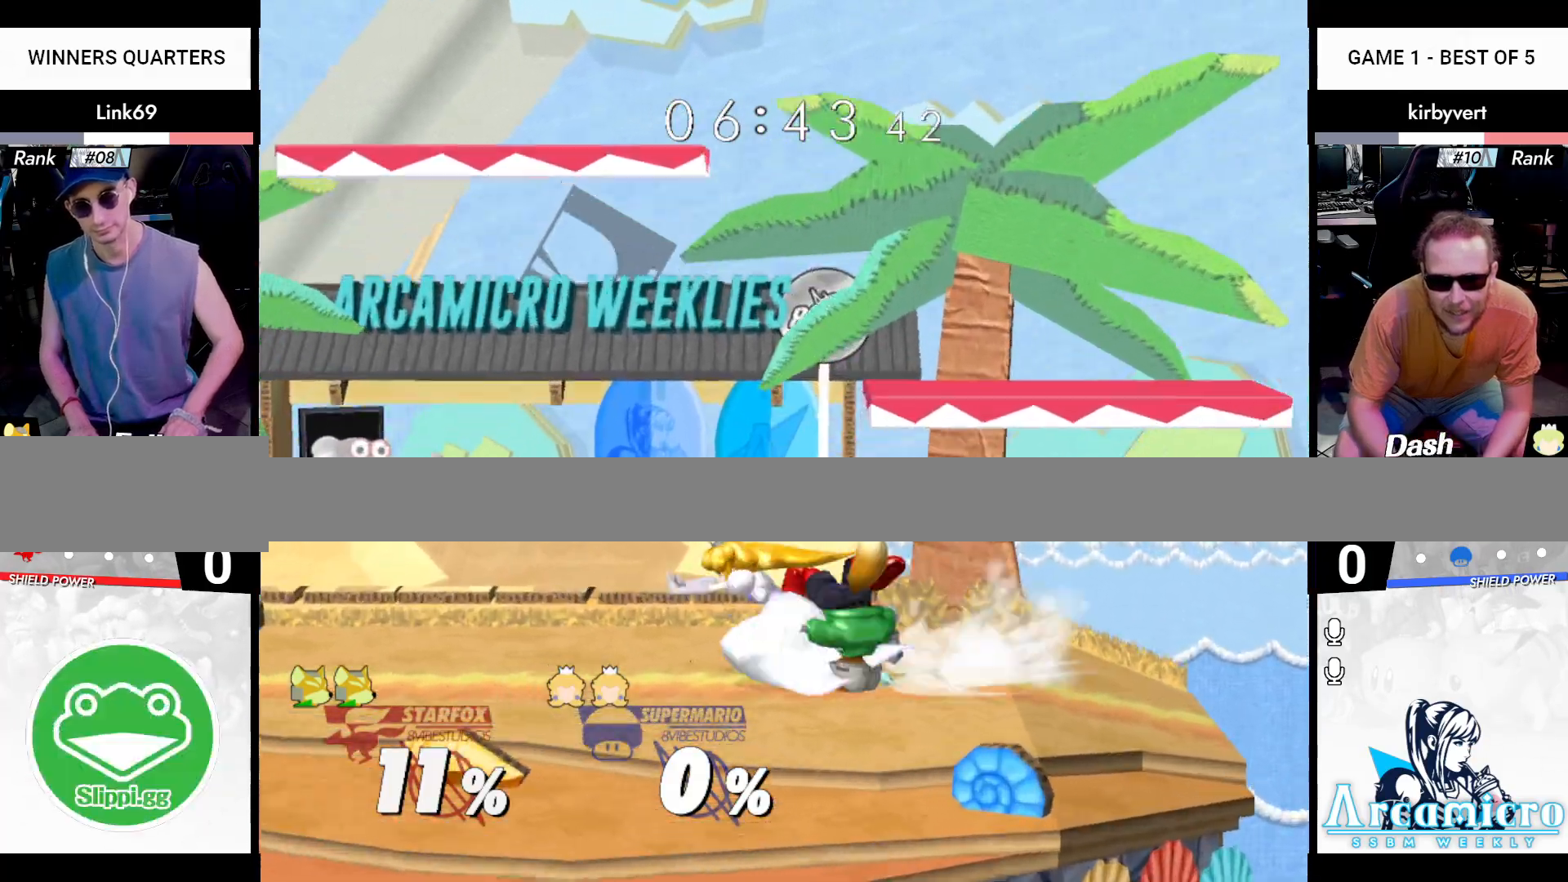
{"buttons": [], "left_stick": "down", "right_stick": "center", "events": [[17, "right_stick", "up"], [201, "Z", "down"], [201, "left_stick", "right"], [217, "X", "down"], [267, "left_stick", "down"], [334, "X", "up"], [334, "Z", "up"], [334, "right_stick", "center"]]}
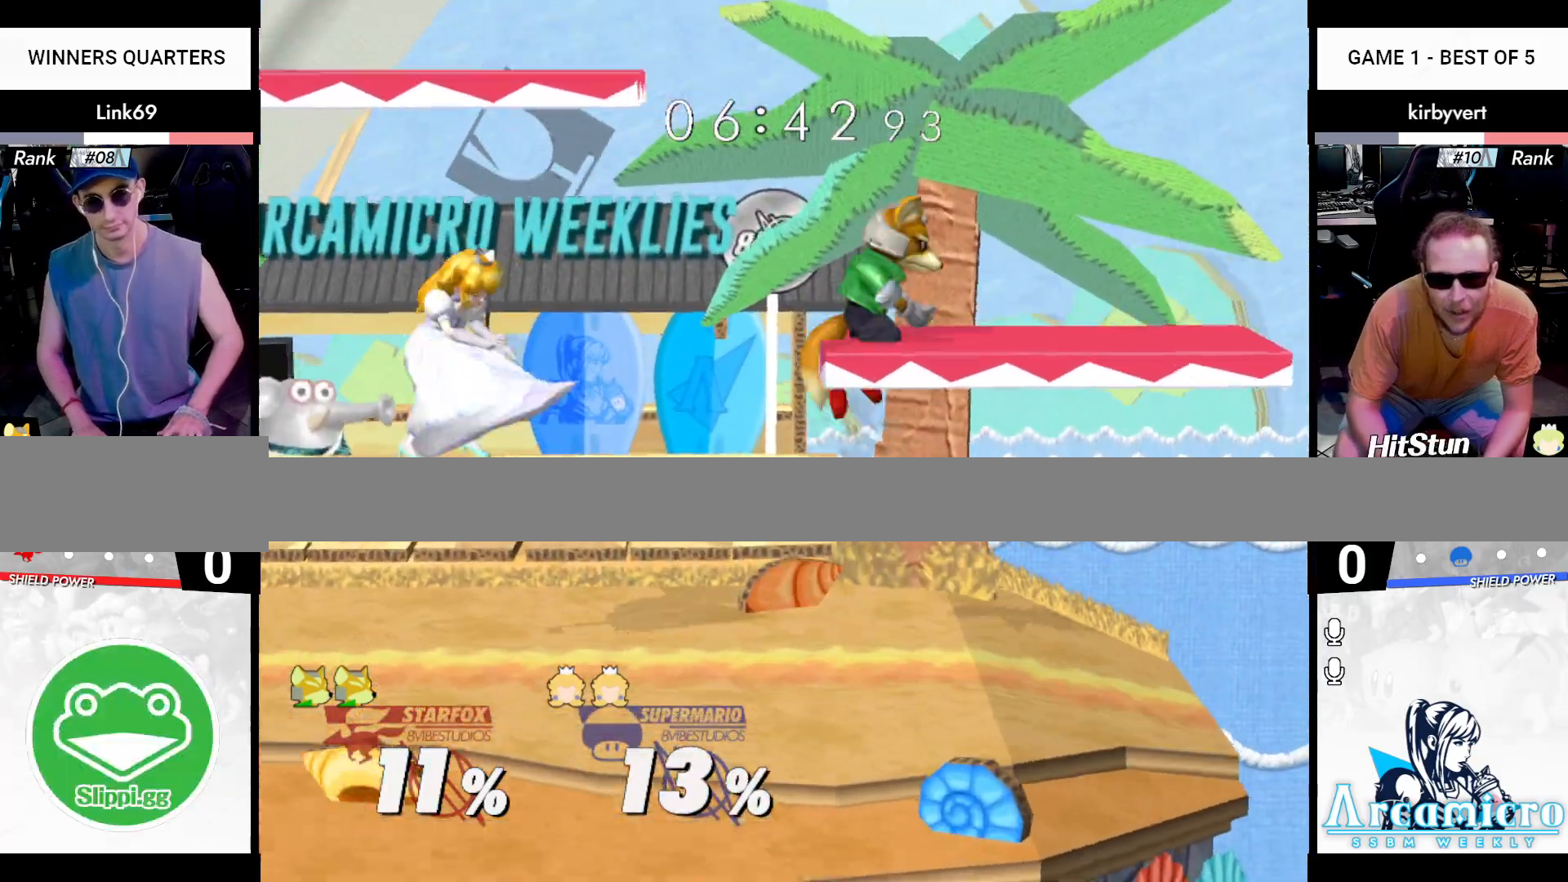
{"buttons": ["X"], "left_stick": "down-left", "right_stick": "center", "events": [[33, "X", "down"], [100, "left_stick", "center"], [150, "left_stick", "left"], [284, "X", "up"], [400, "left_stick", "down-left"], [500, "X", "down"]]}
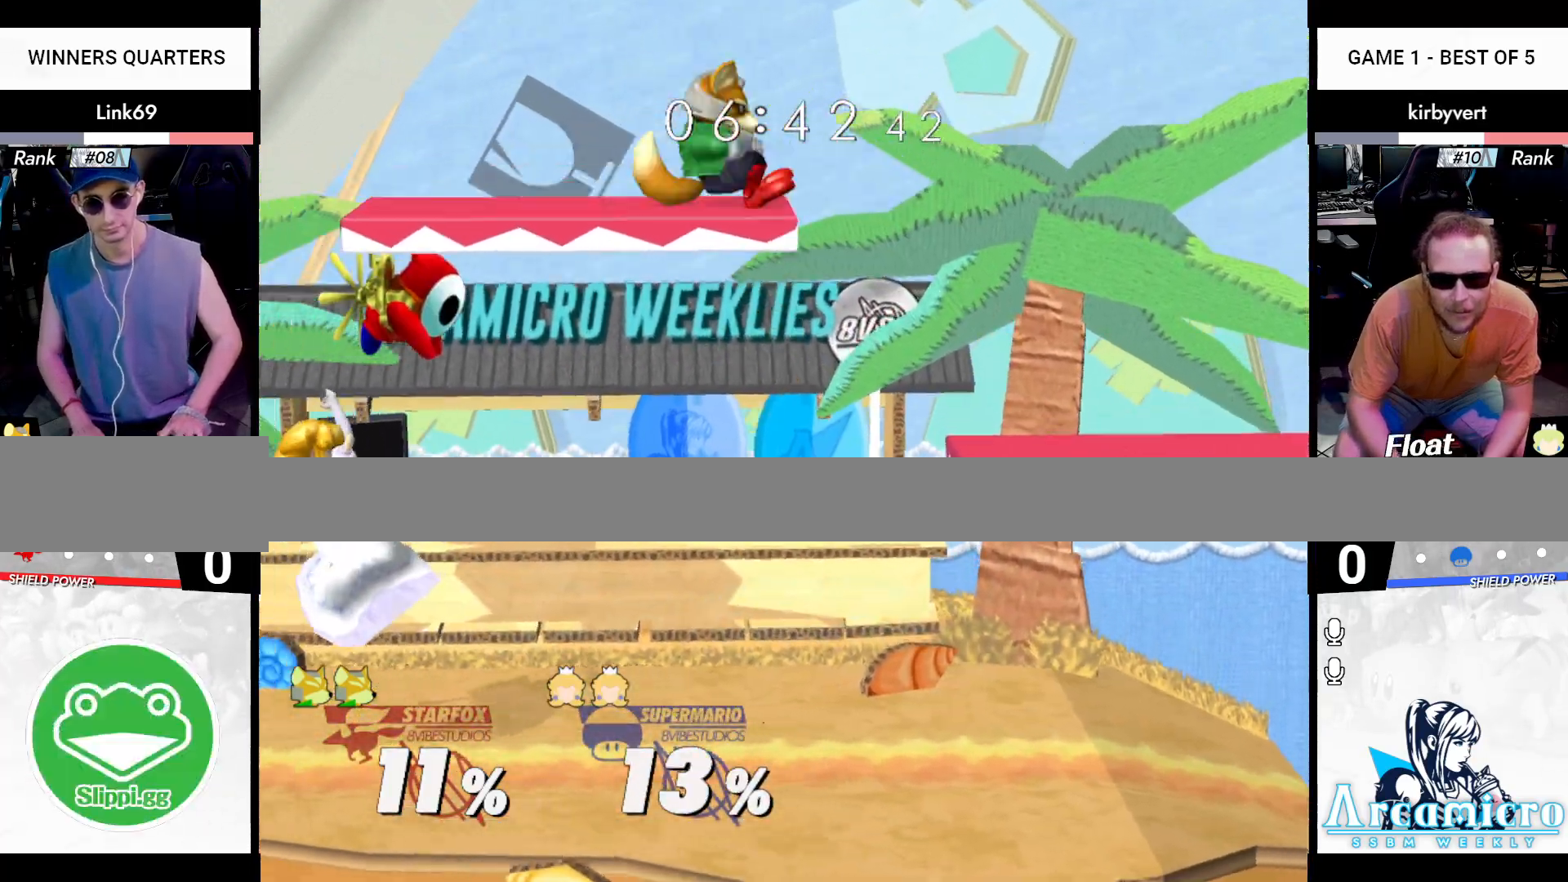
{"buttons": [], "left_stick": "left", "right_stick": "center", "events": [[51, "left_stick", "left"], [167, "X", "up"], [217, "left_stick", "down-left"], [251, "R1", "down"], [334, "left_stick", "center"], [401, "R1", "up"], [468, "left_stick", "left"]]}
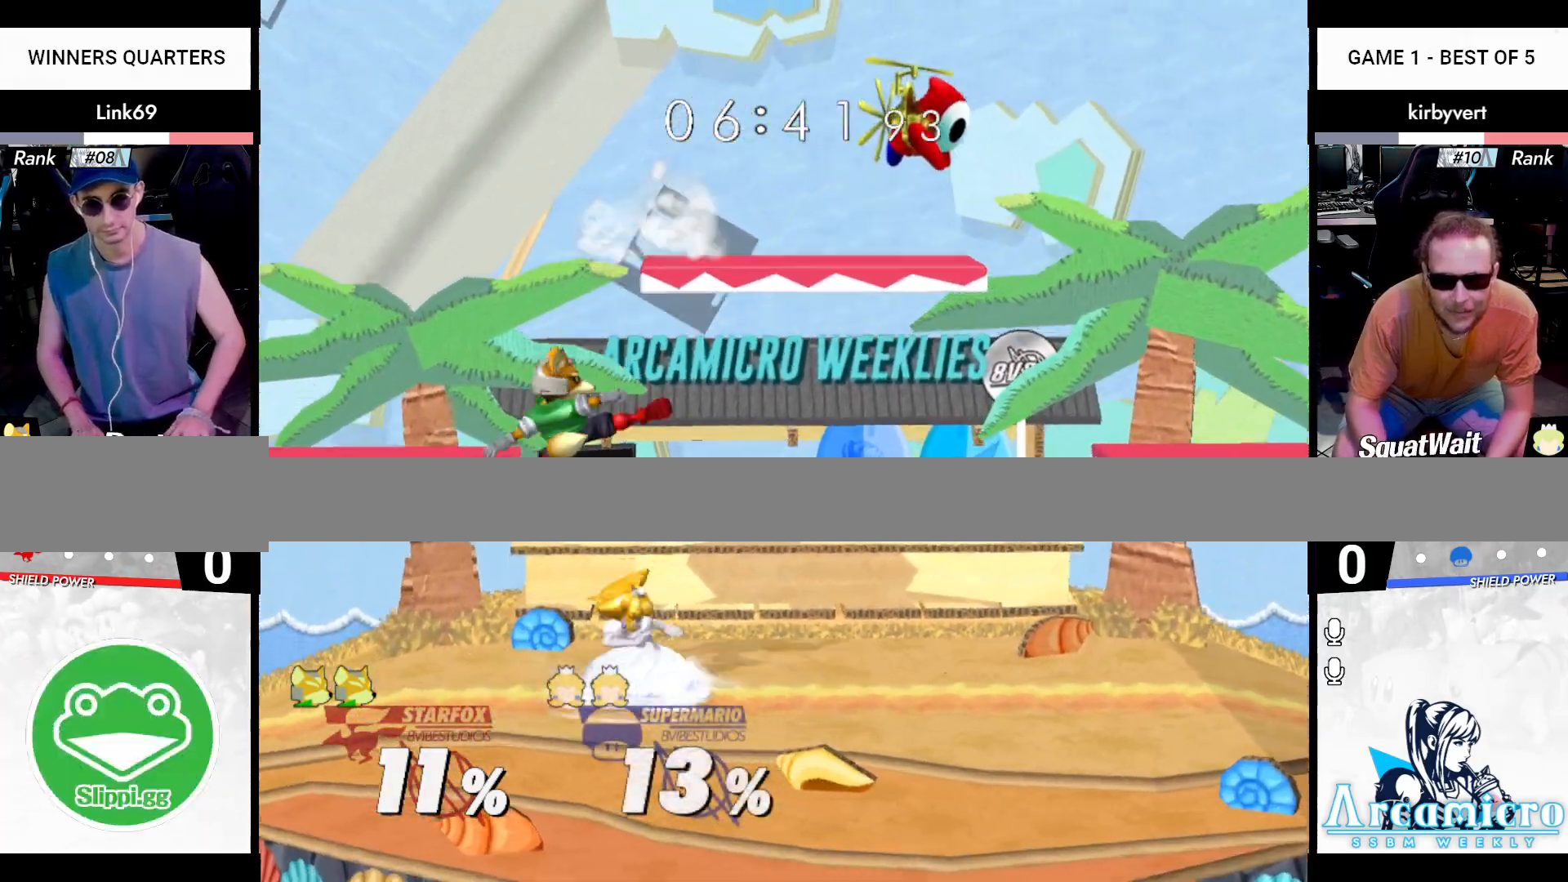
{"buttons": [], "left_stick": "center", "right_stick": "center", "events": [[83, "left_stick", "down-left"], [133, "right_stick", "right"], [267, "left_stick", "left"], [334, "Z", "down"], [350, "X", "down"], [434, "right_stick", "center"], [450, "X", "up"], [450, "left_stick", "center"], [484, "Z", "up"]]}
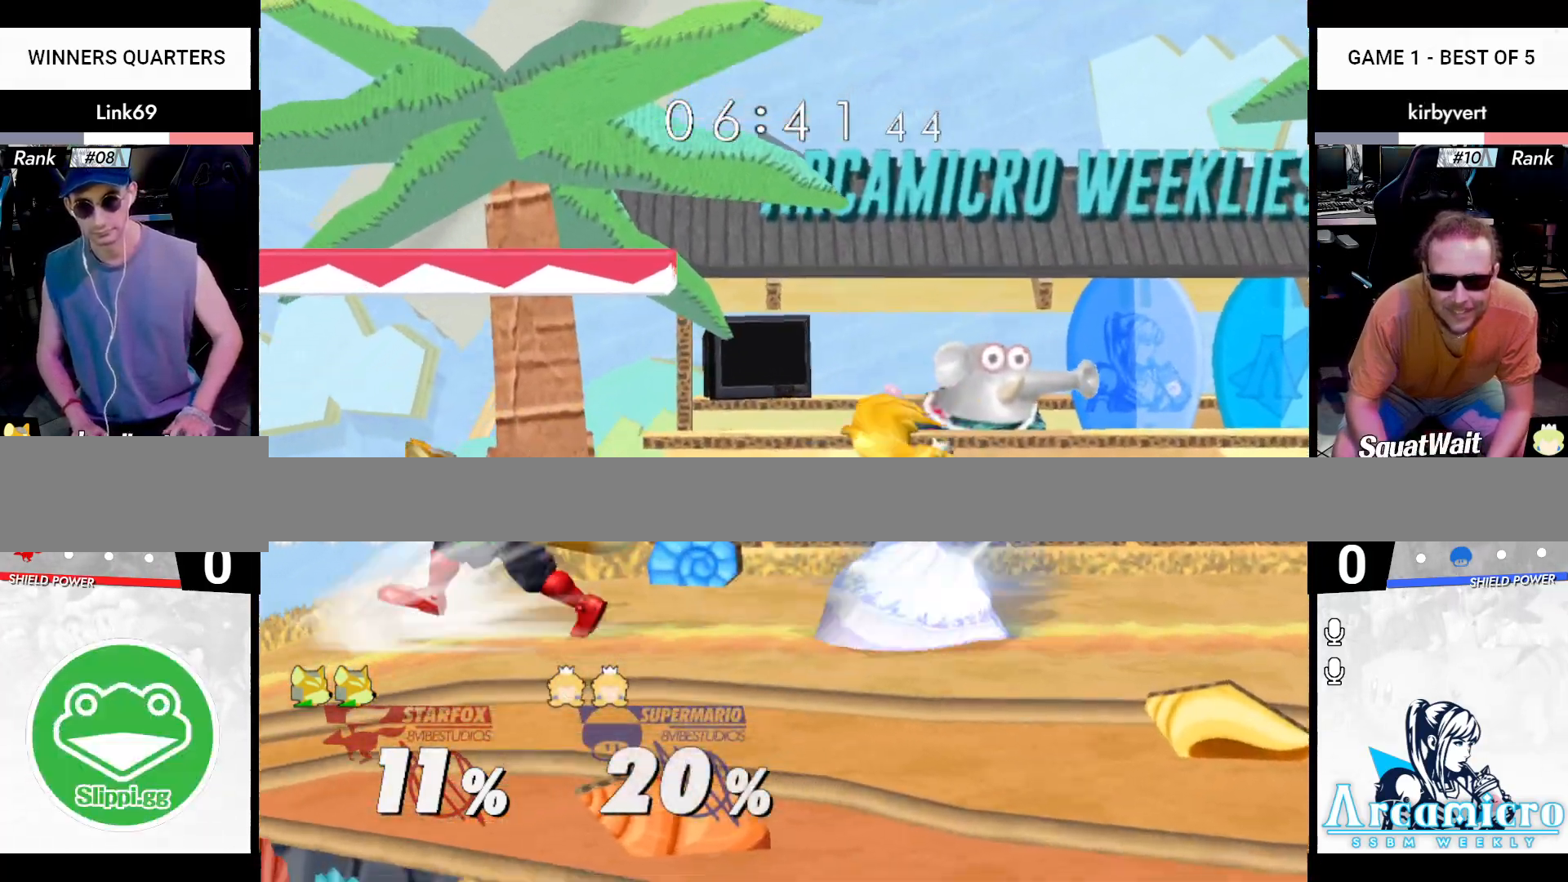
{"buttons": [], "left_stick": "right", "right_stick": "center", "events": [[84, "left_stick", "left"], [301, "left_stick", "right"], [368, "X", "down"], [418, "X", "up"]]}
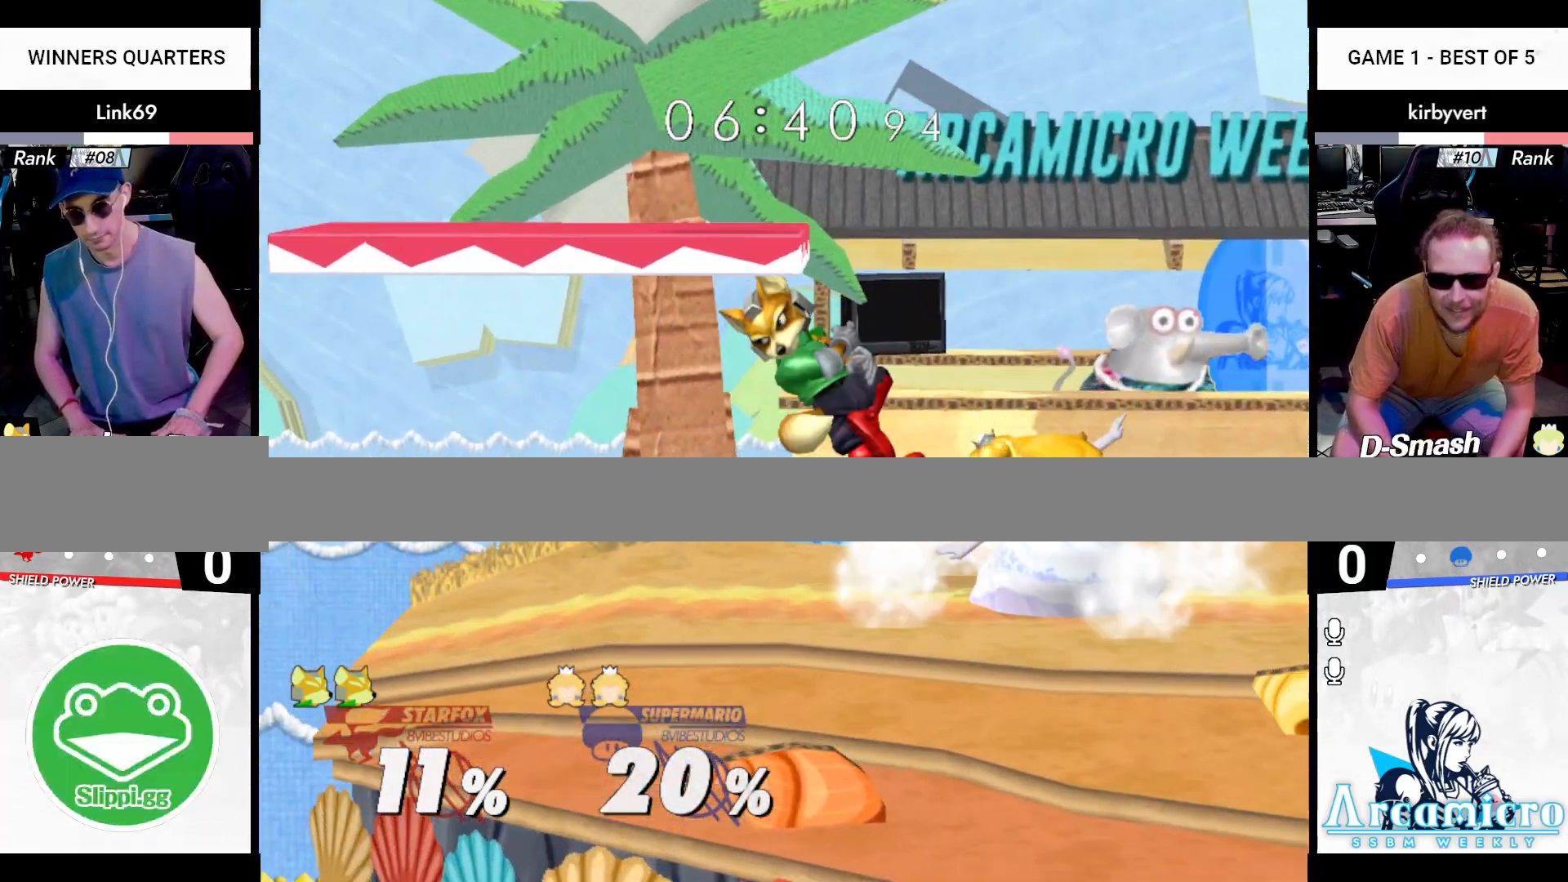
{"buttons": [], "left_stick": "down", "right_stick": "center", "events": [[17, "right_stick", "down"], [50, "left_stick", "left"], [267, "left_stick", "down"], [284, "Z", "down"], [317, "X", "down"], [367, "Z", "up"], [367, "right_stick", "center"], [384, "X", "up"]]}
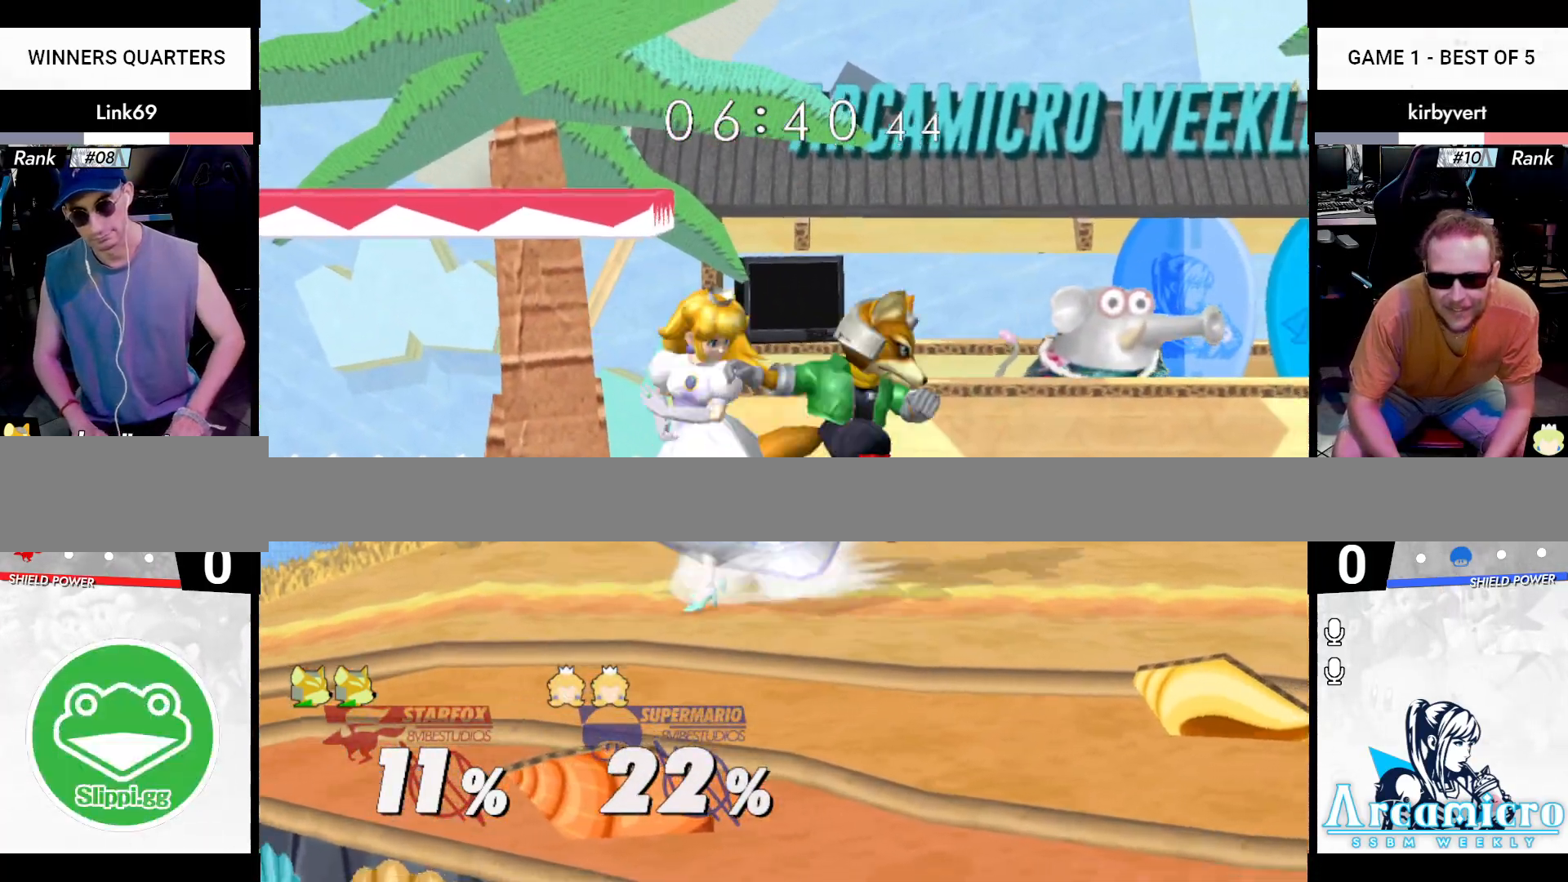
{"buttons": [], "left_stick": "center", "right_stick": "center", "events": [[17, "B", "down"], [51, "B", "up"], [84, "X", "down"], [151, "R1", "down"], [217, "X", "up"], [234, "left_stick", "right"], [267, "R1", "up"], [418, "left_stick", "center"]]}
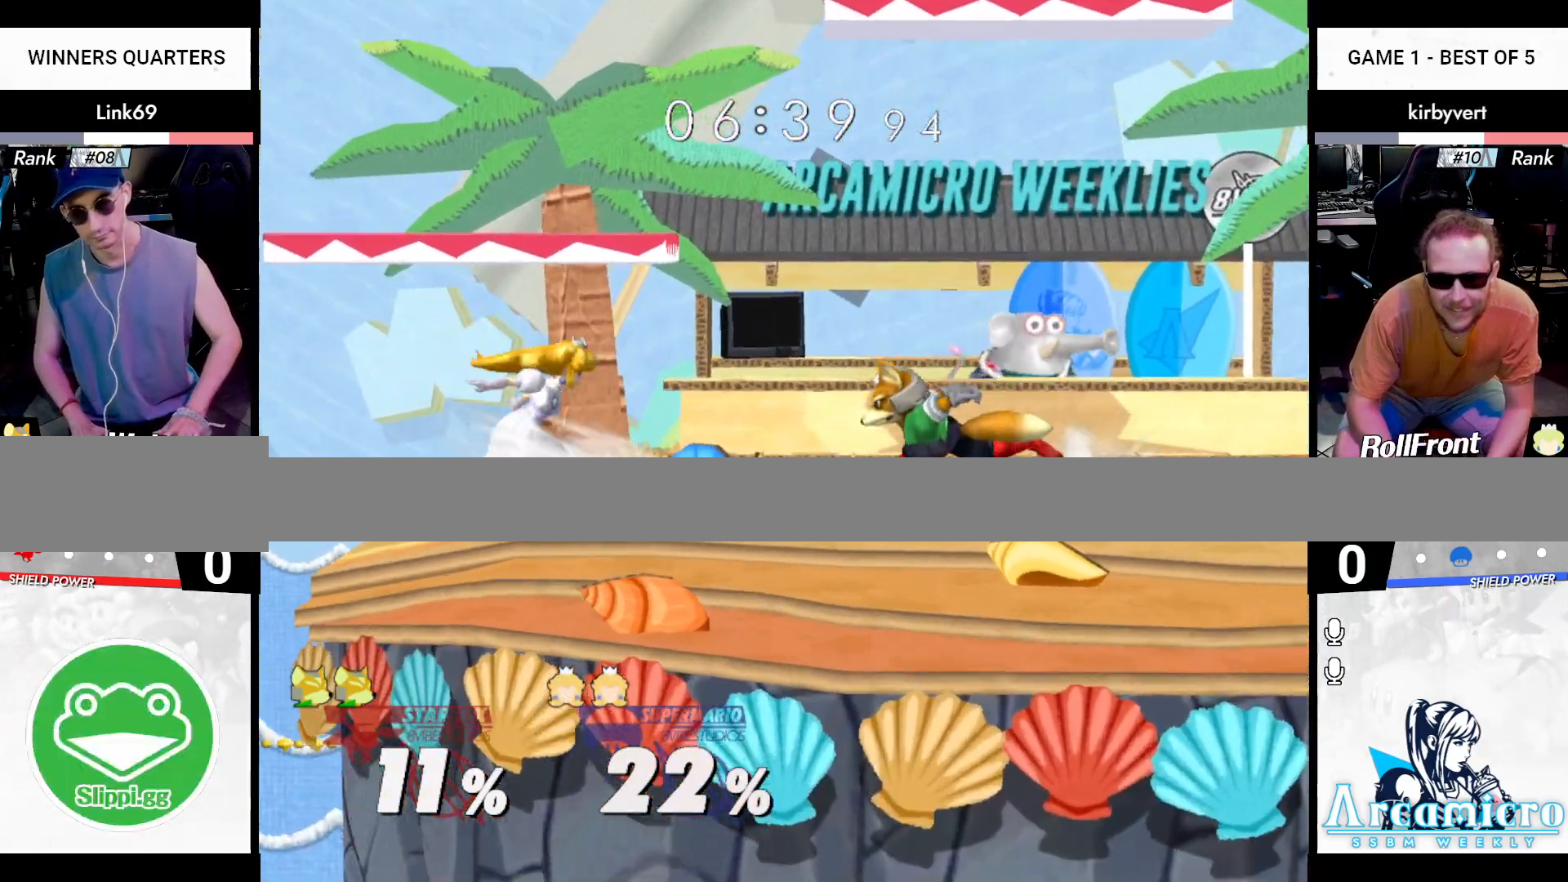
{"buttons": ["A", "Z"], "left_stick": "left", "right_stick": "center", "events": [[33, "left_stick", "left"], [234, "left_stick", "center"], [267, "A", "down"], [350, "left_stick", "left"], [500, "Z", "down"]]}